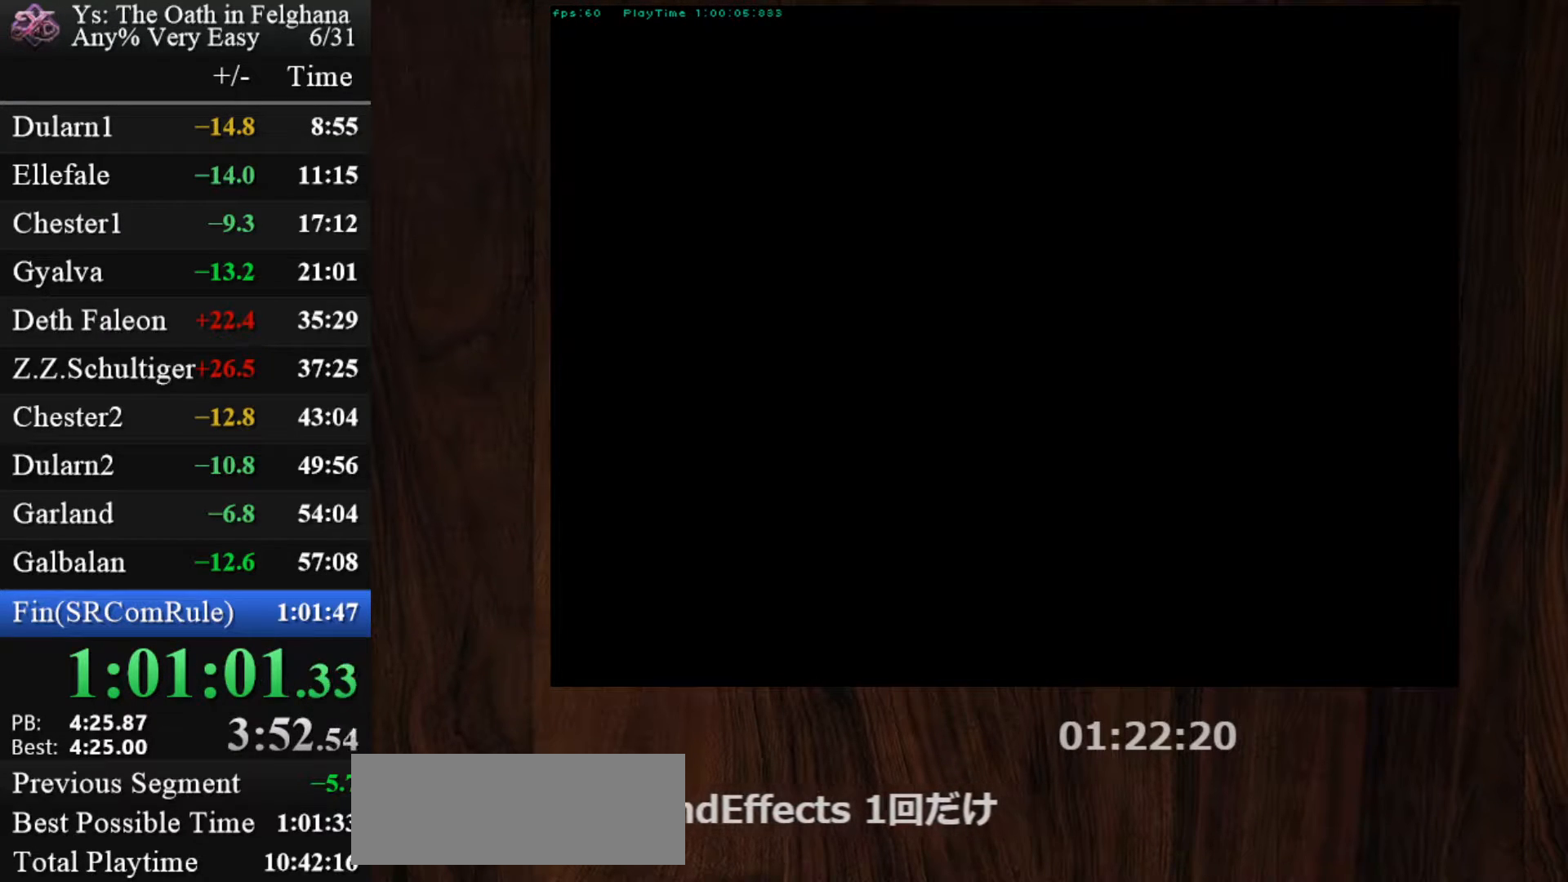
Gameplay with keyboard and mouse; each line is a JSON object with the keys and mouse buttons held at the frame after it. "events" lists presses ("down") and releases ("up") of "c", "ctrl", "d", "down", "left", "right", "s", "shift", "space", "up", "v", "x", "z", "mouse_left", "mouse_wheel" and "mouse_right" between this image and that frame as [ms after this image, input, new state], when the widget could be followed in between. "mouse_left", "mouse_wheel", "mouse_right" = the "left", "wheel", "right" buttons of the "mouse" list. No other keys are recorded. "wheel" means that the mouse wheel is clicked or scrolled. Mouse movement is not recorded.
{"keys": ["z"], "mouse": [], "events": [[67, "z", "down"], [250, "z", "up"], [400, "z", "down"]]}
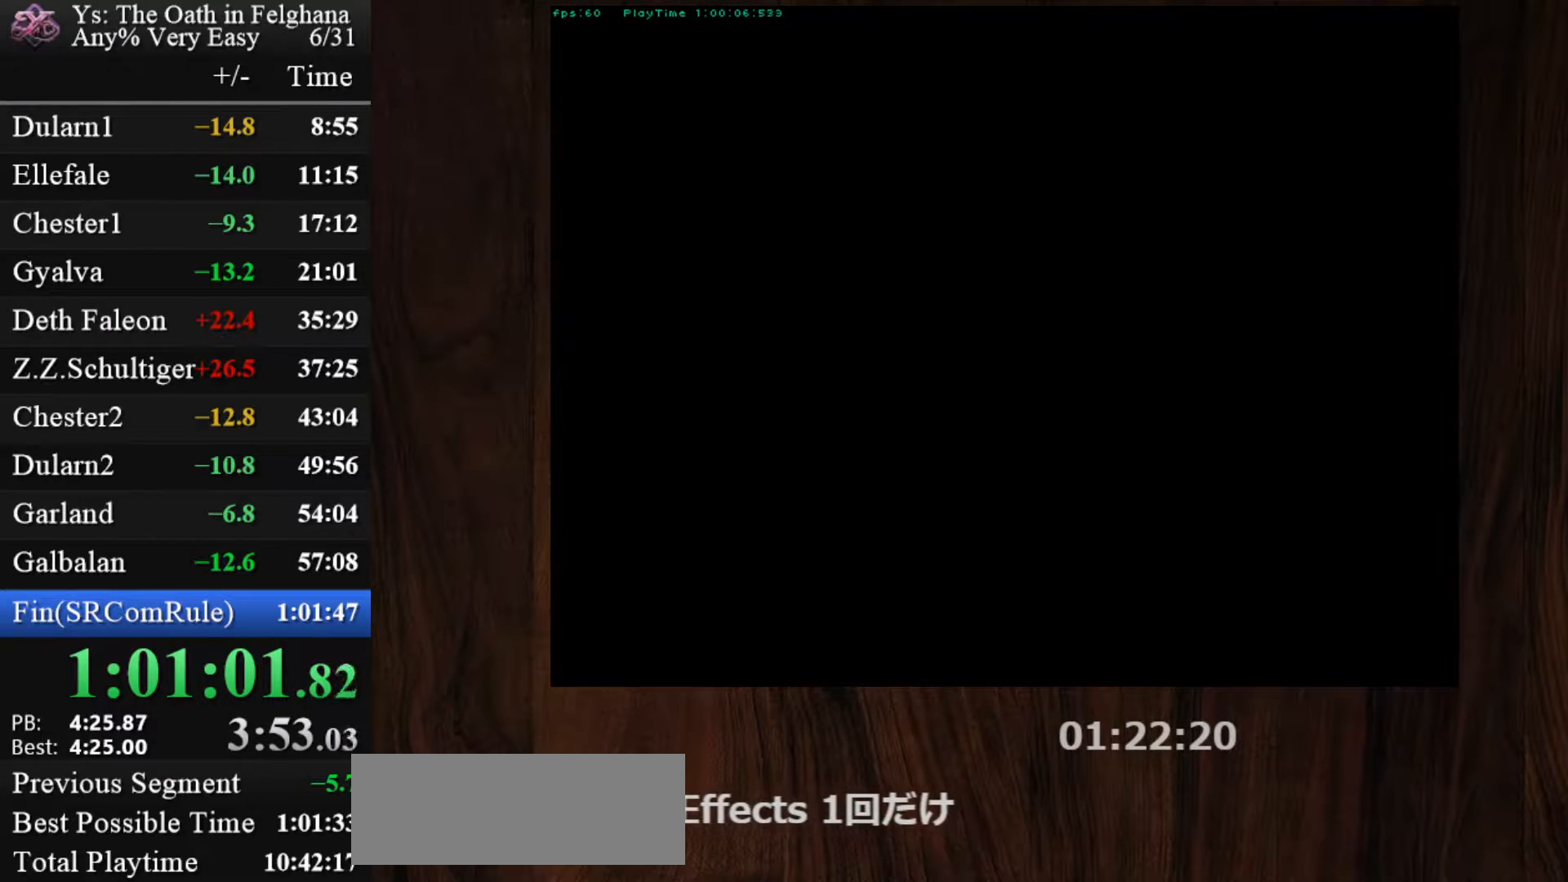
{"keys": [], "mouse": [], "events": [[83, "z", "up"], [217, "z", "down"], [367, "z", "up"]]}
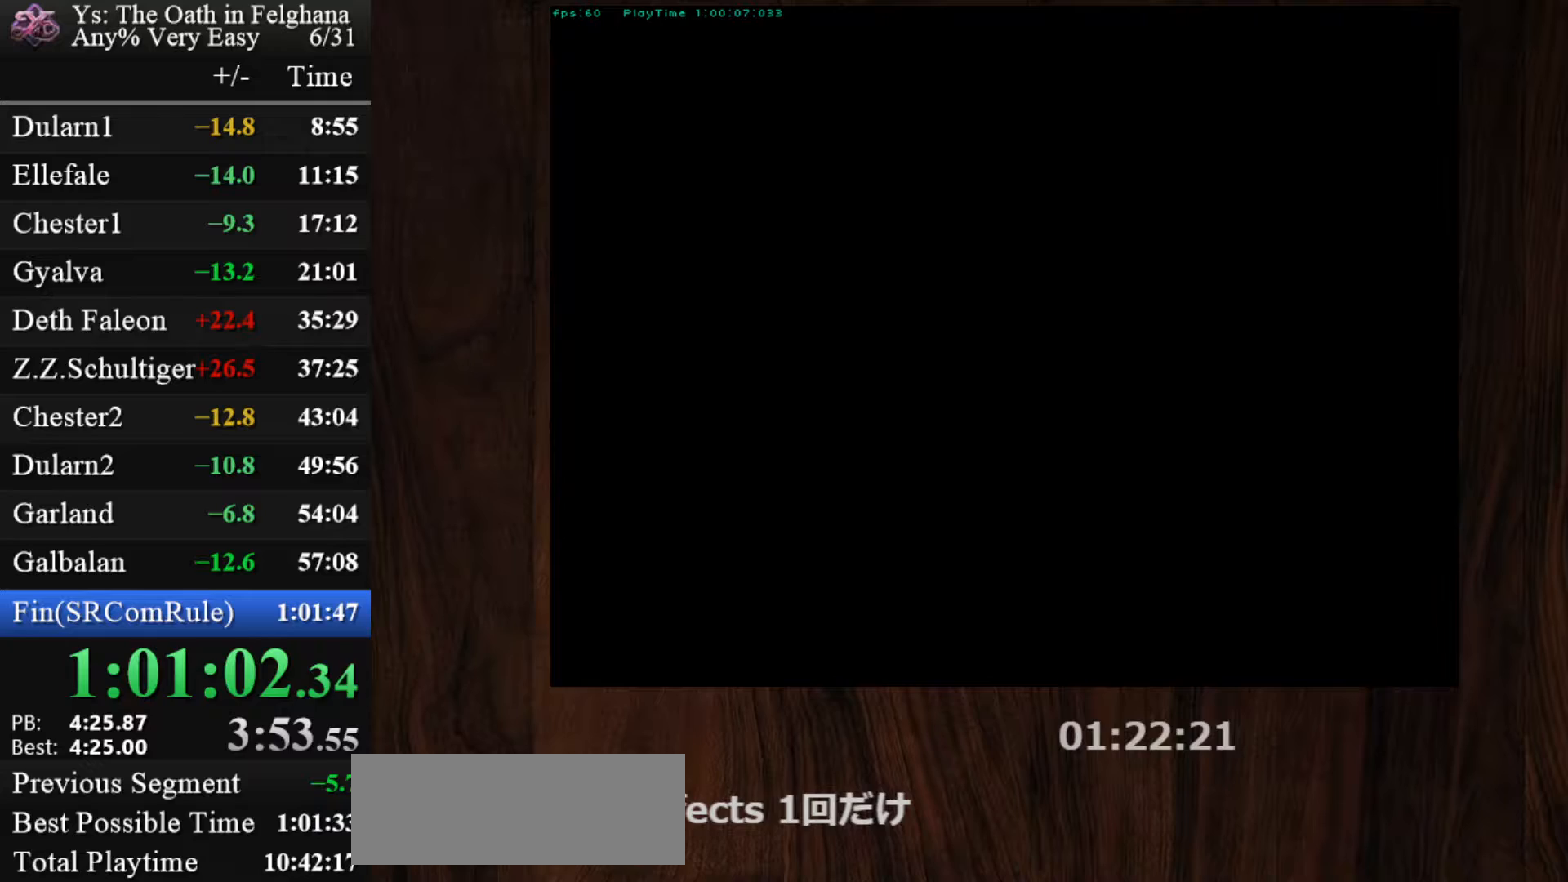
{"keys": ["z"], "mouse": [], "events": [[67, "z", "down"], [200, "z", "up"], [383, "z", "down"]]}
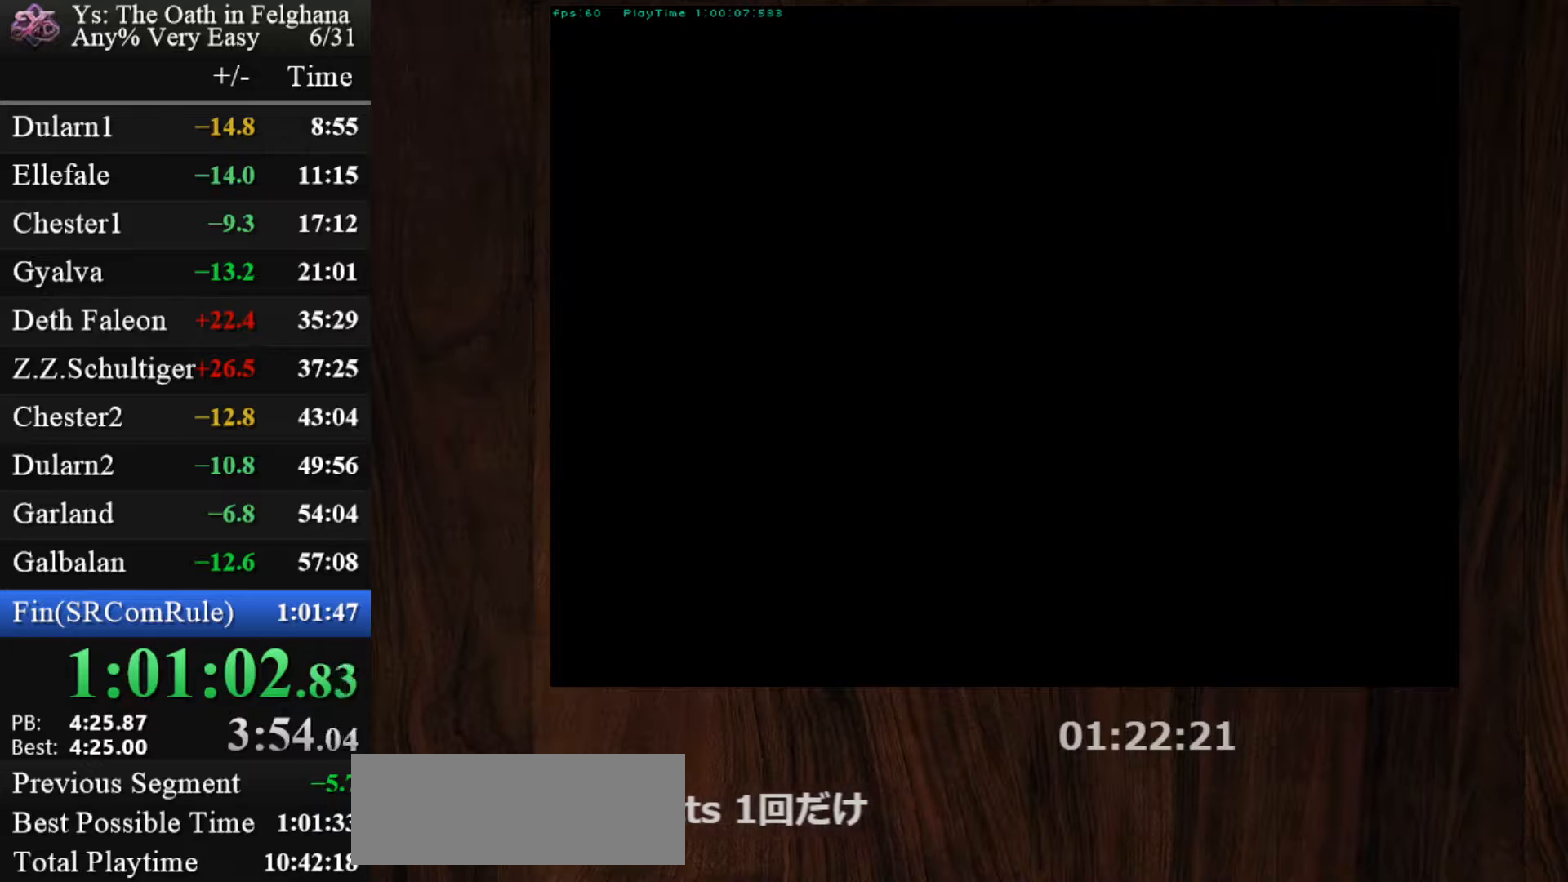
{"keys": [], "mouse": [], "events": [[33, "z", "up"], [217, "z", "down"], [367, "z", "up"]]}
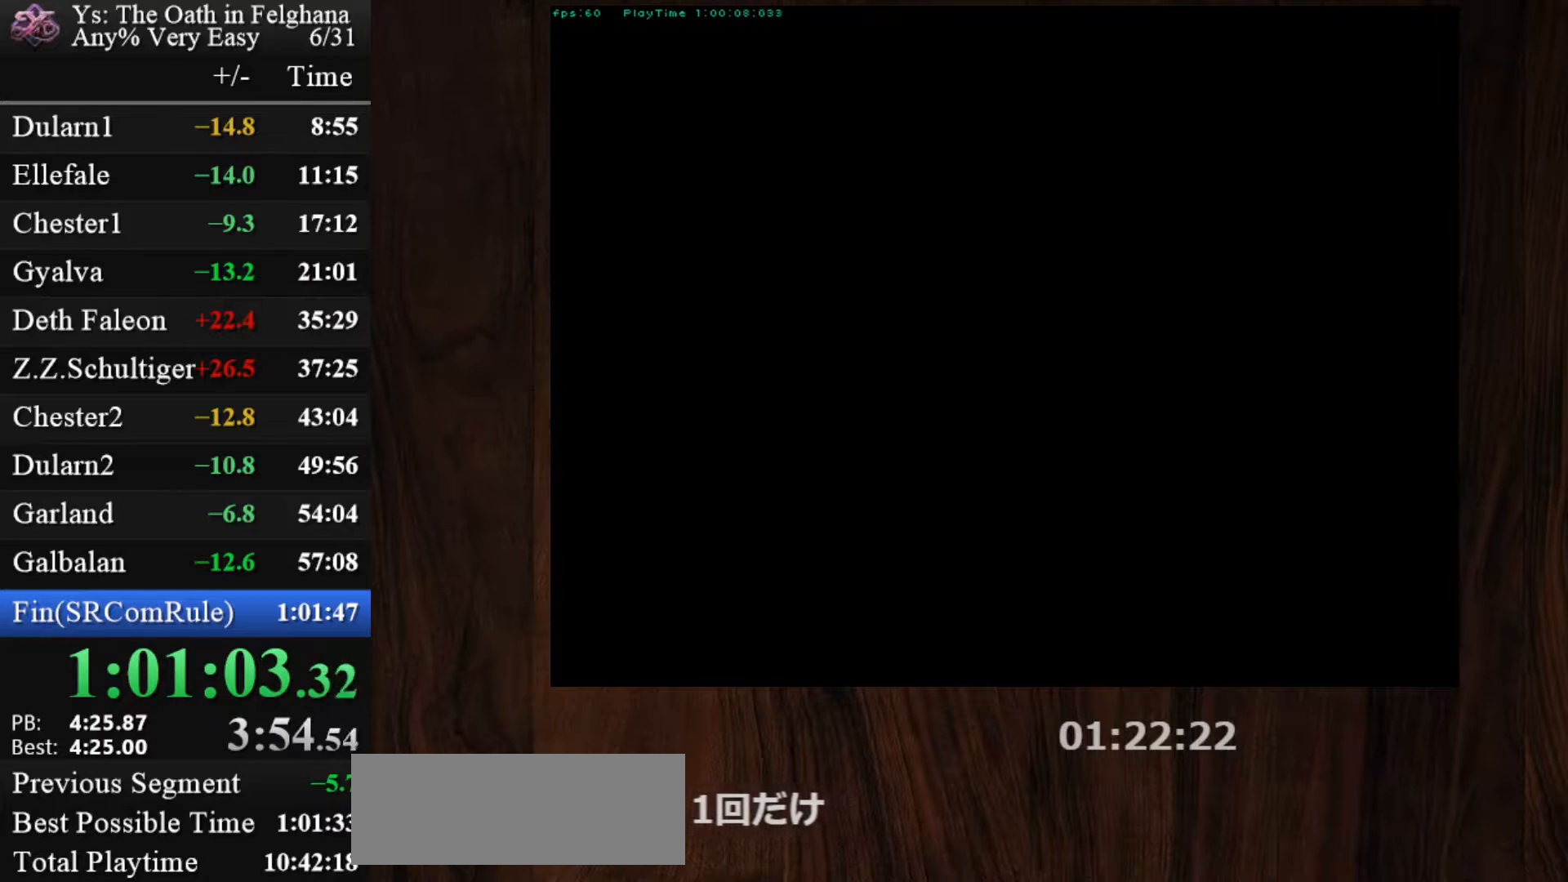
{"keys": ["z"], "mouse": [], "events": [[50, "z", "down"], [183, "z", "up"], [383, "z", "down"]]}
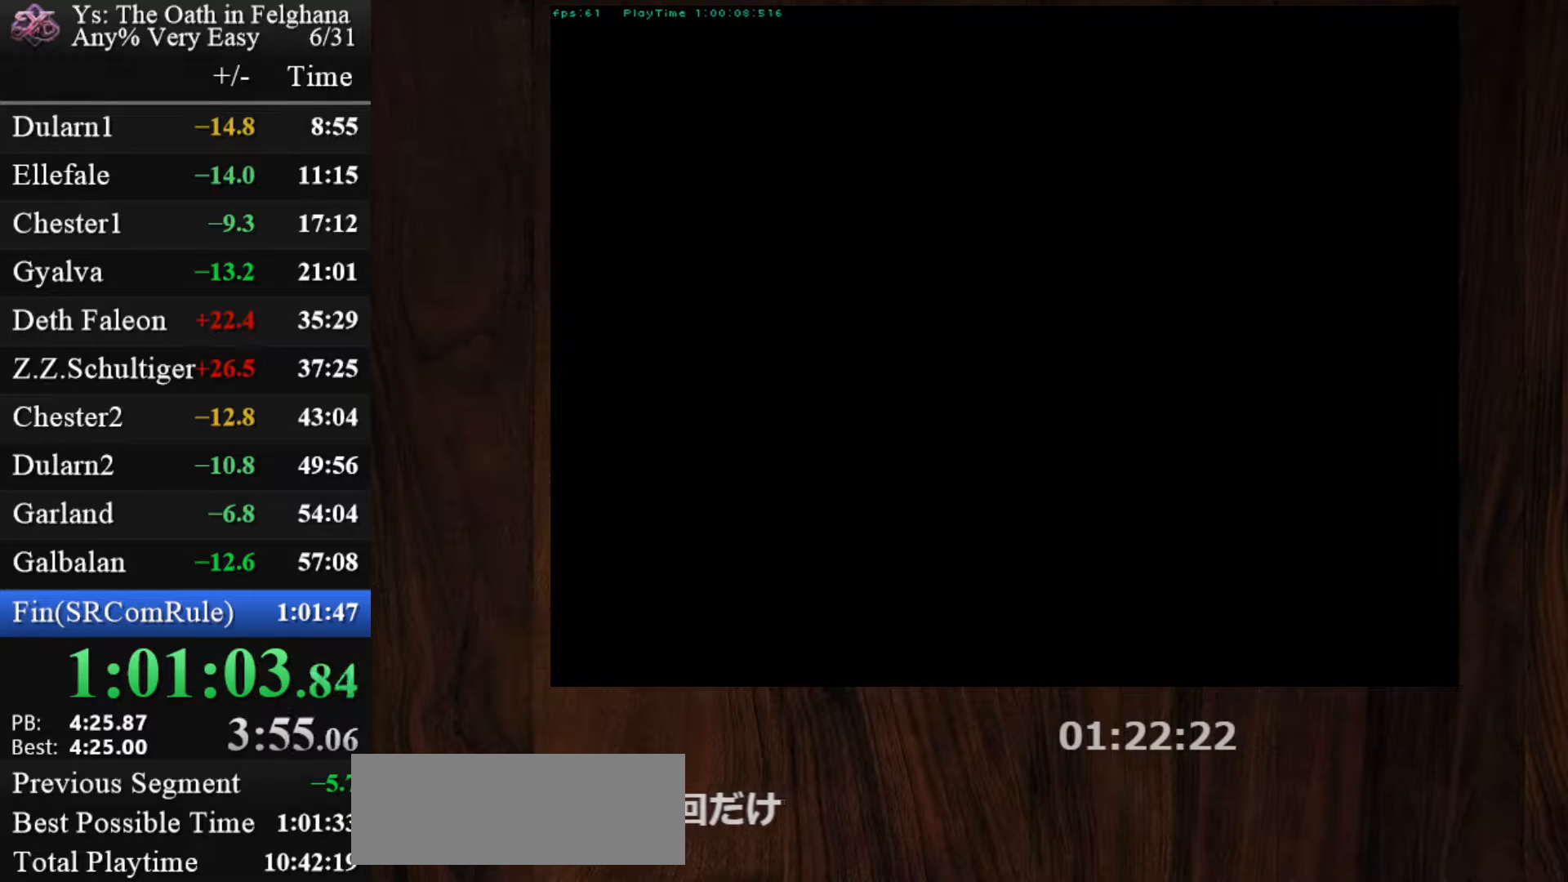
{"keys": ["z"], "mouse": [], "events": [[17, "z", "up"], [167, "z", "down"], [350, "z", "up"], [483, "z", "down"]]}
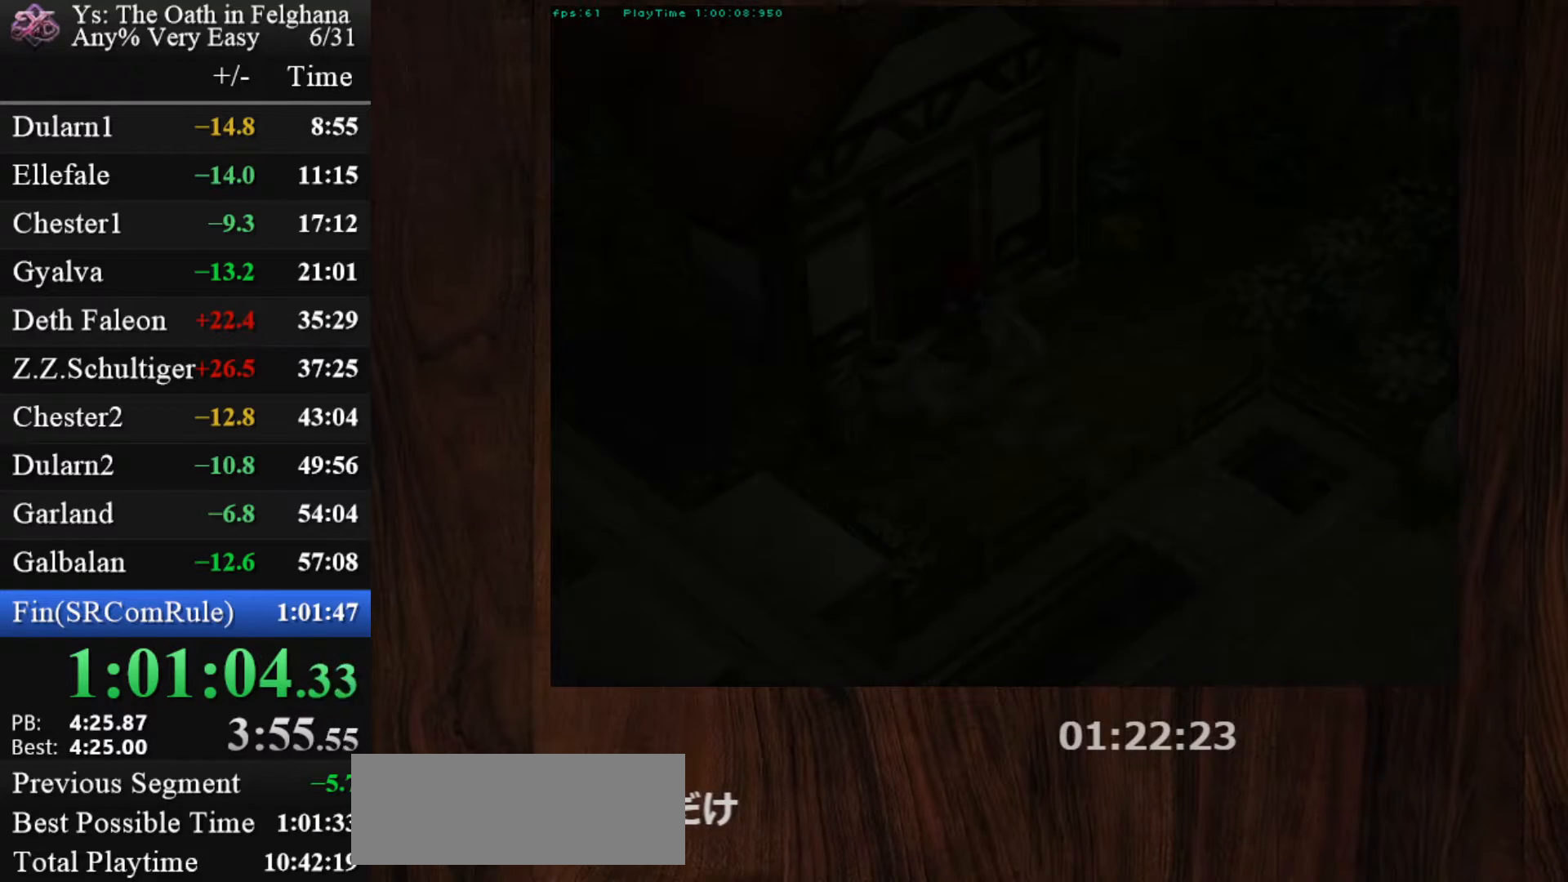
{"keys": [], "mouse": [], "events": [[167, "z", "up"], [317, "z", "down"], [450, "z", "up"]]}
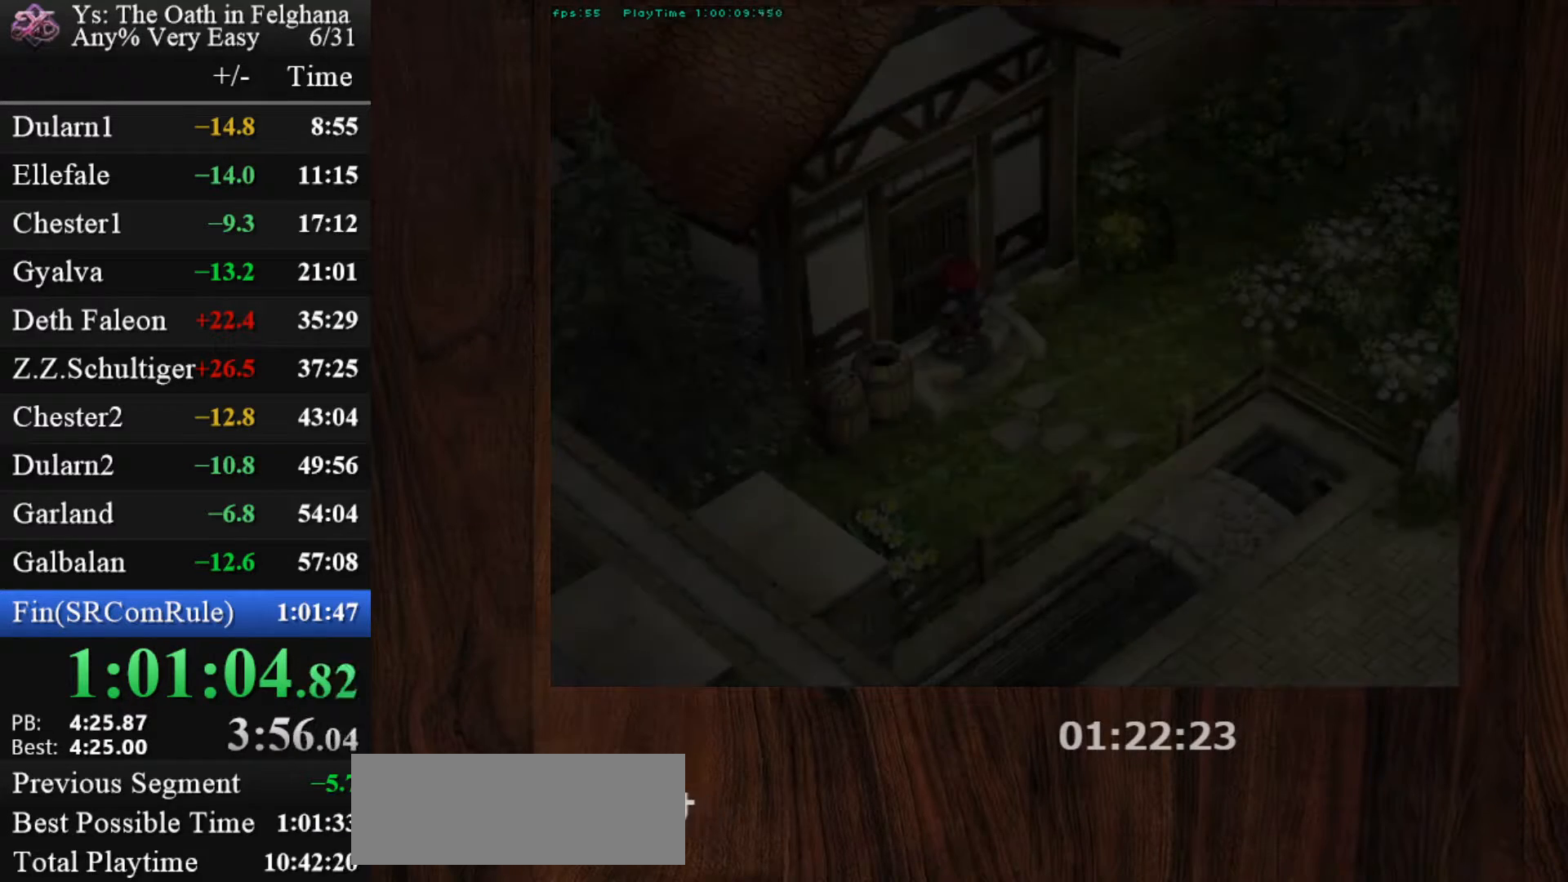
{"keys": ["z"], "mouse": [], "events": [[133, "z", "down"], [283, "z", "up"], [467, "z", "down"]]}
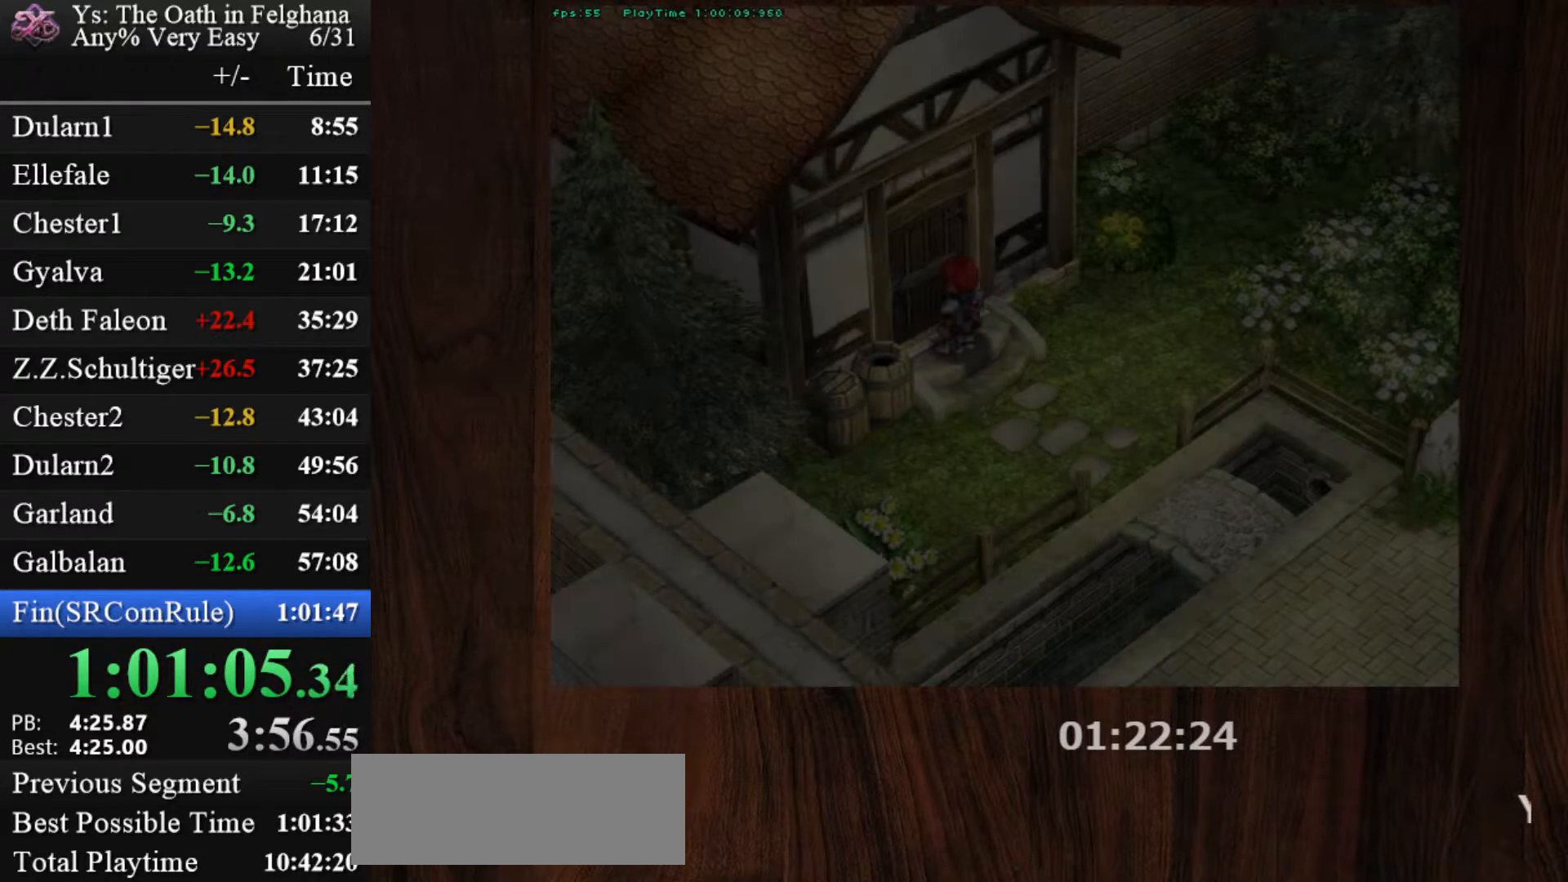
{"keys": [], "mouse": [], "events": [[100, "z", "up"], [300, "z", "down"], [433, "z", "up"]]}
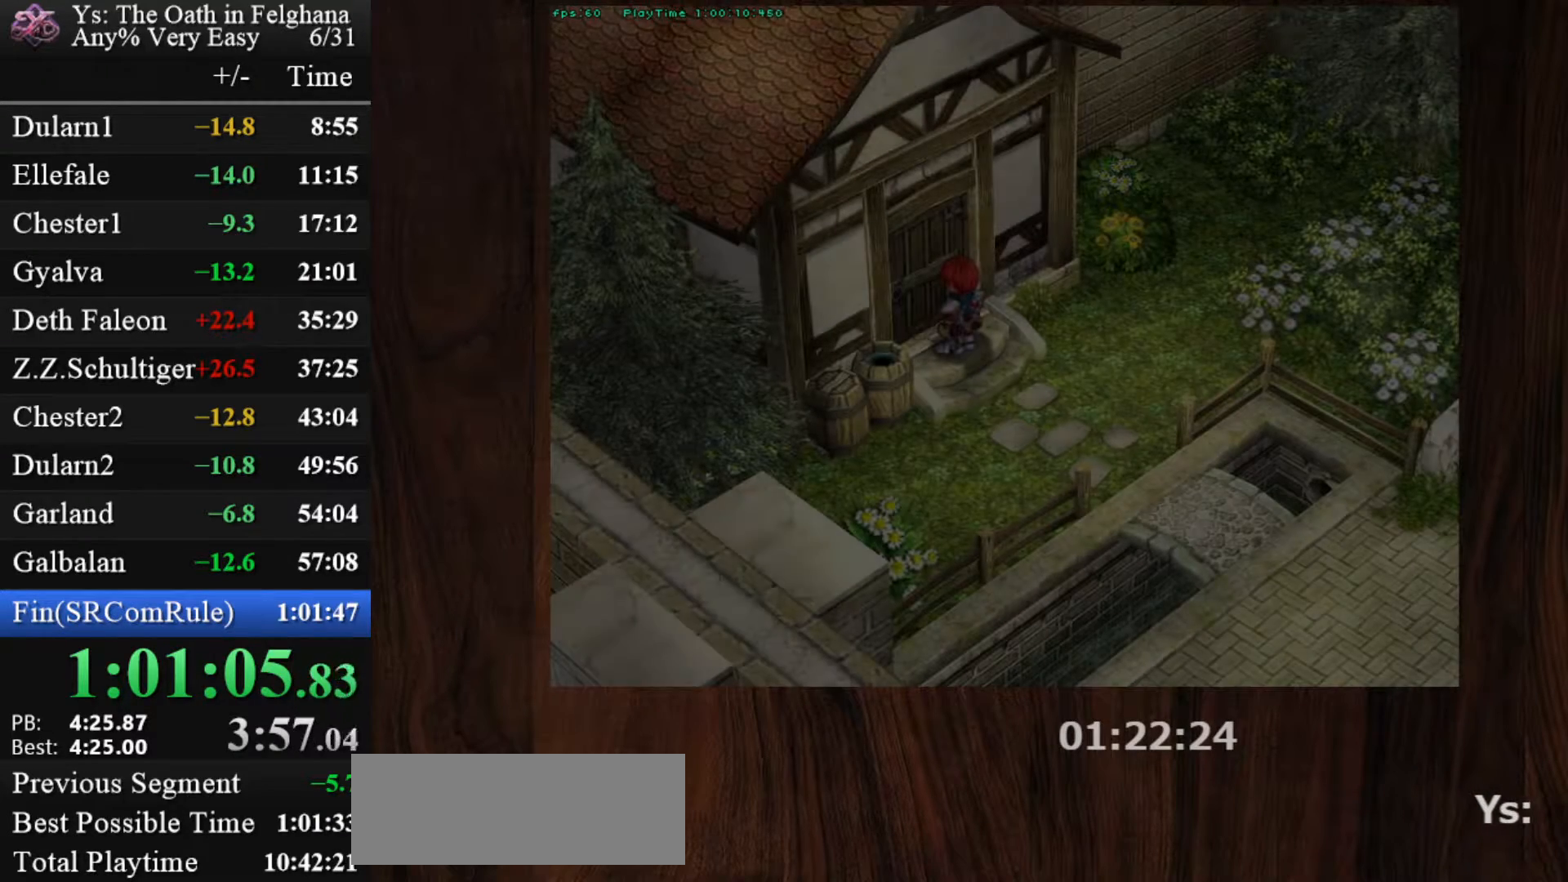
{"keys": ["z"], "mouse": [], "events": [[83, "z", "down"], [267, "z", "up"], [400, "z", "down"]]}
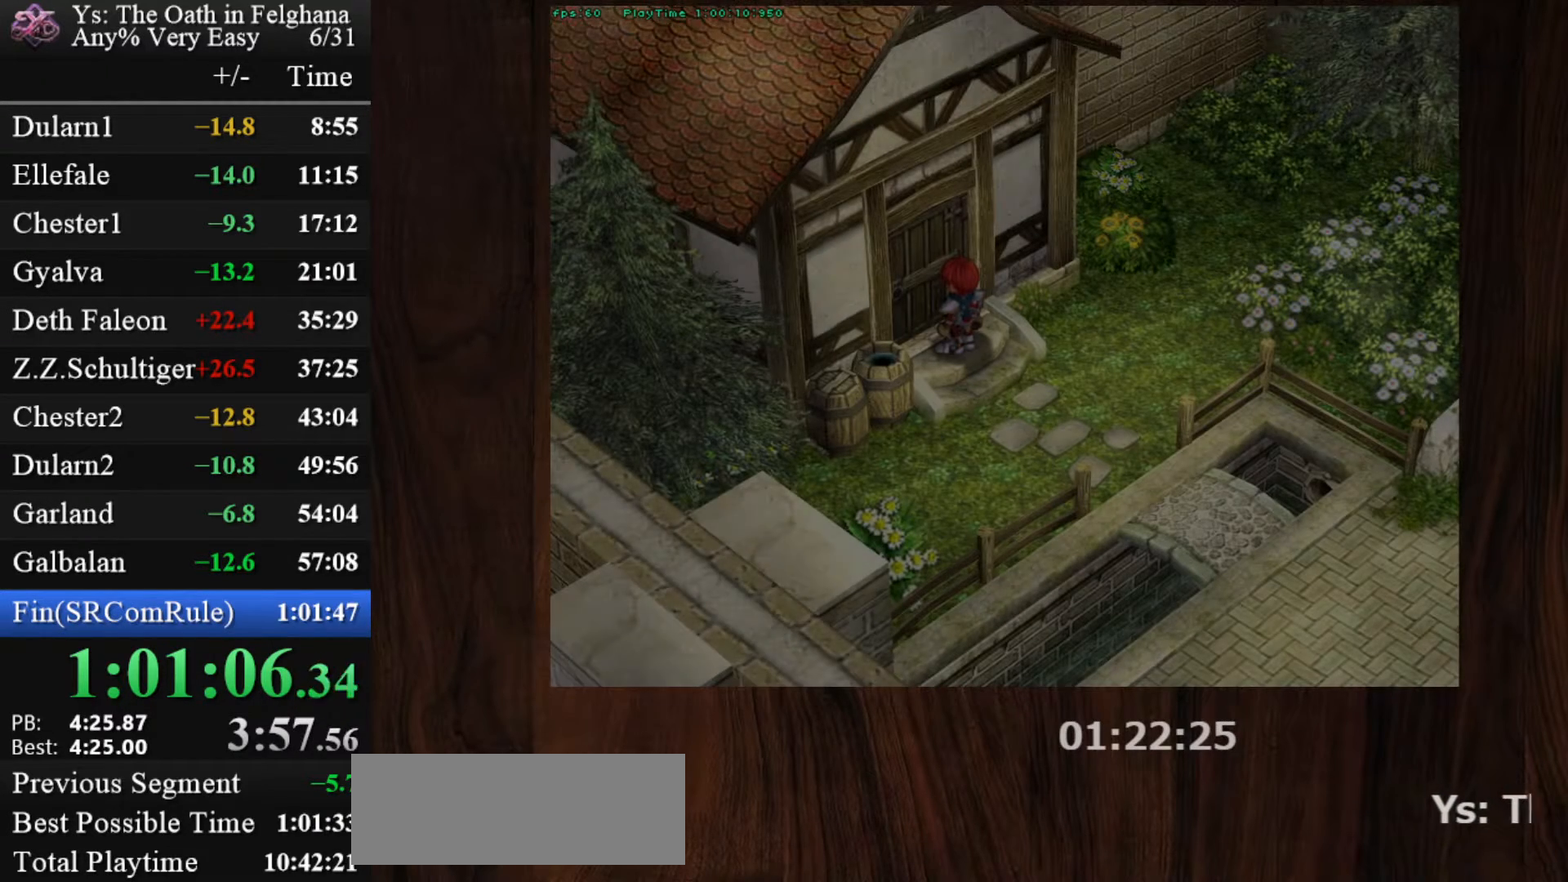
{"keys": [], "mouse": [], "events": [[100, "z", "up"], [233, "z", "down"], [417, "z", "up"]]}
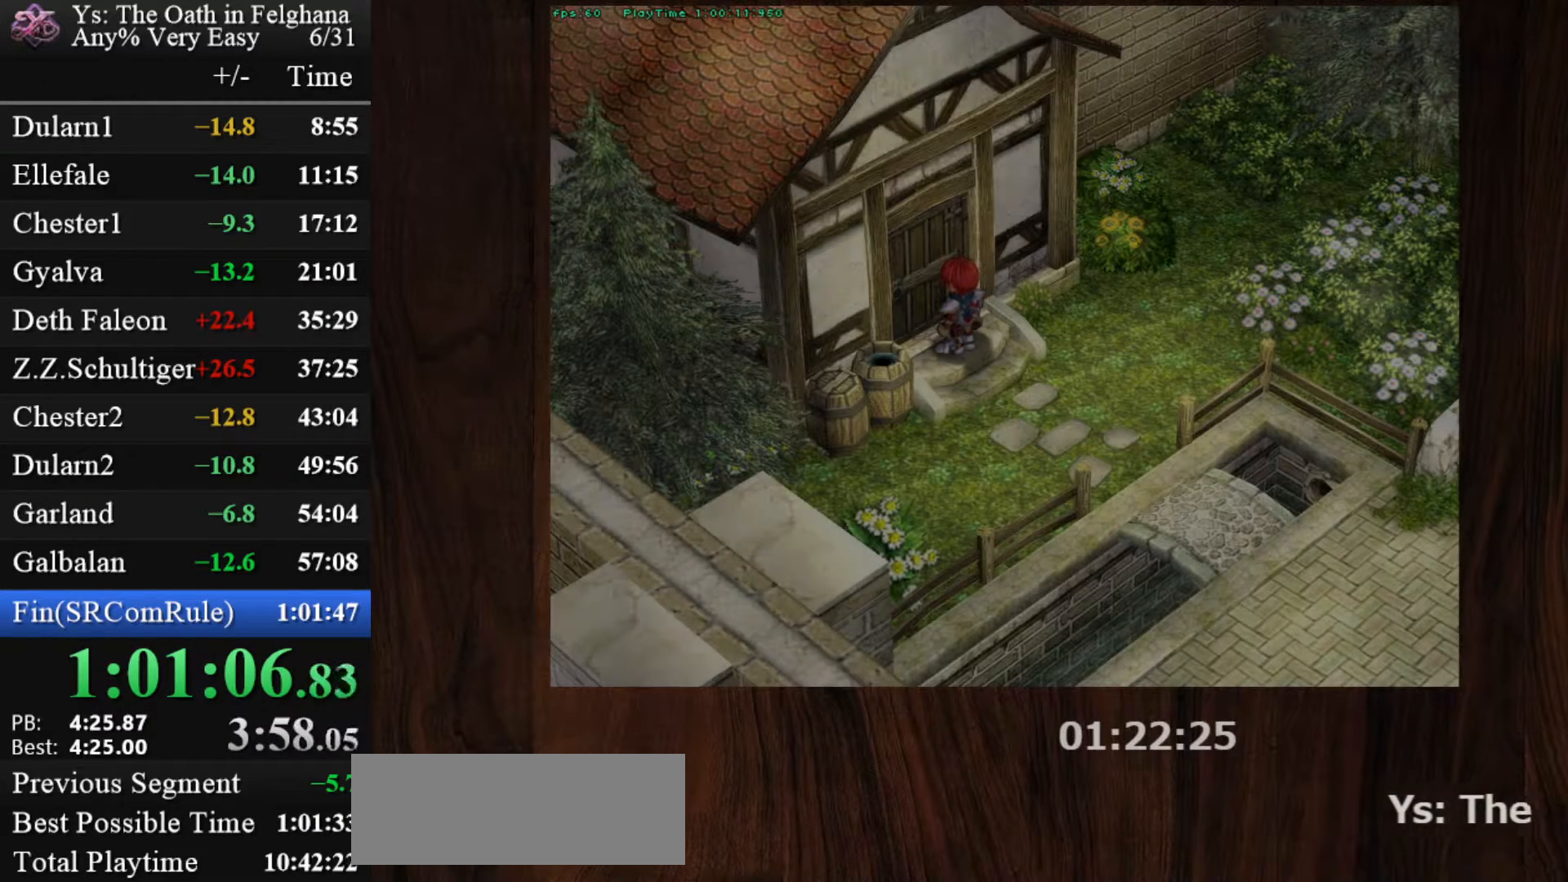
{"keys": ["z"], "mouse": [], "events": [[67, "z", "down"], [200, "z", "up"], [383, "z", "down"]]}
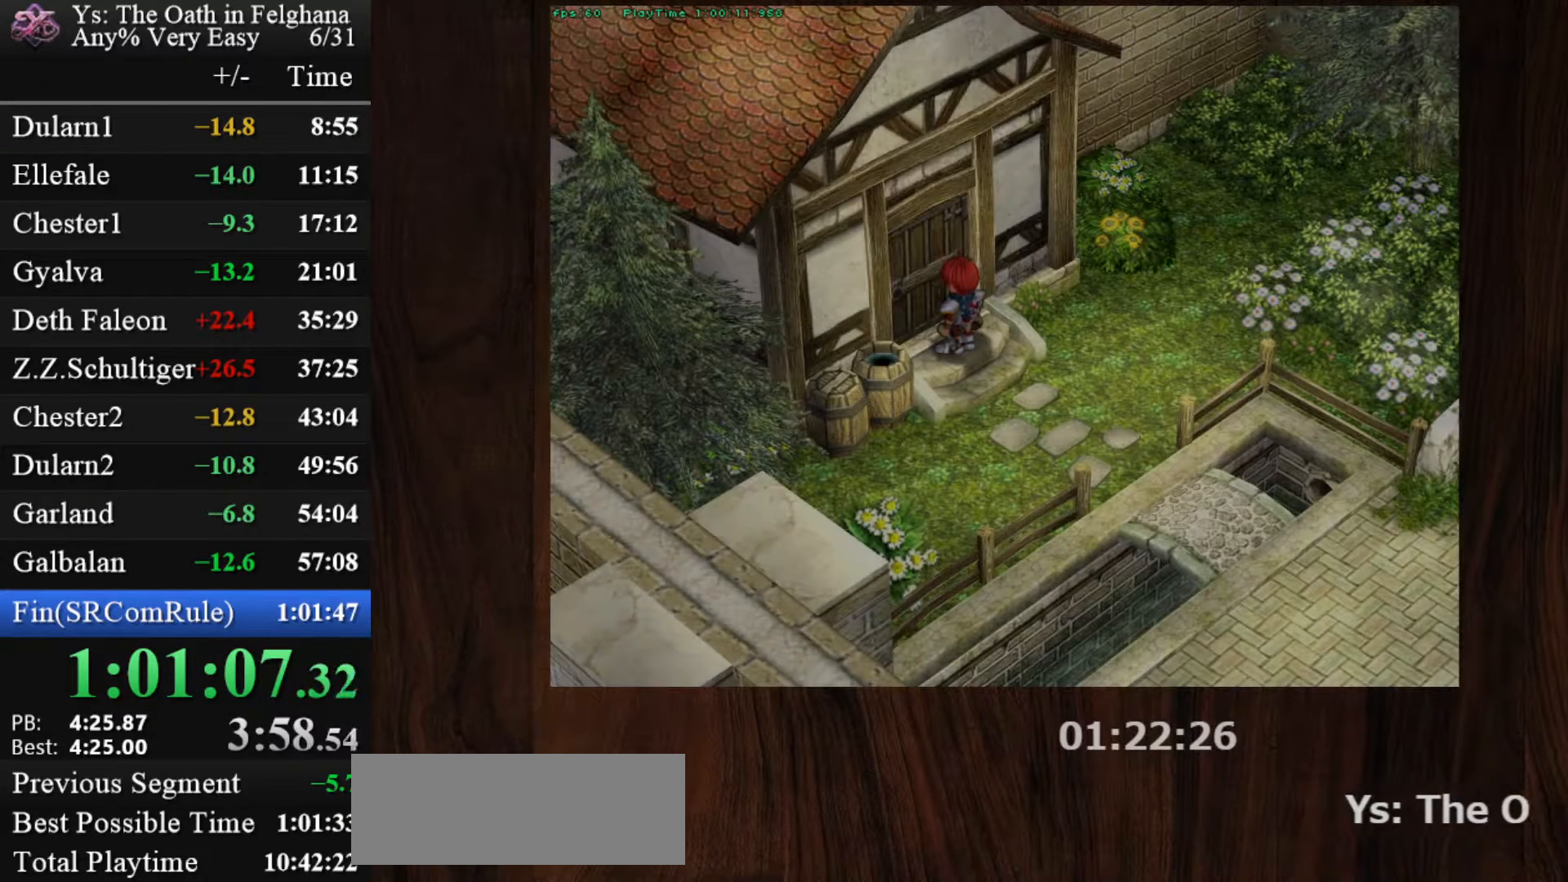
{"keys": [], "mouse": [], "events": [[33, "z", "up"], [217, "z", "down"], [350, "z", "up"]]}
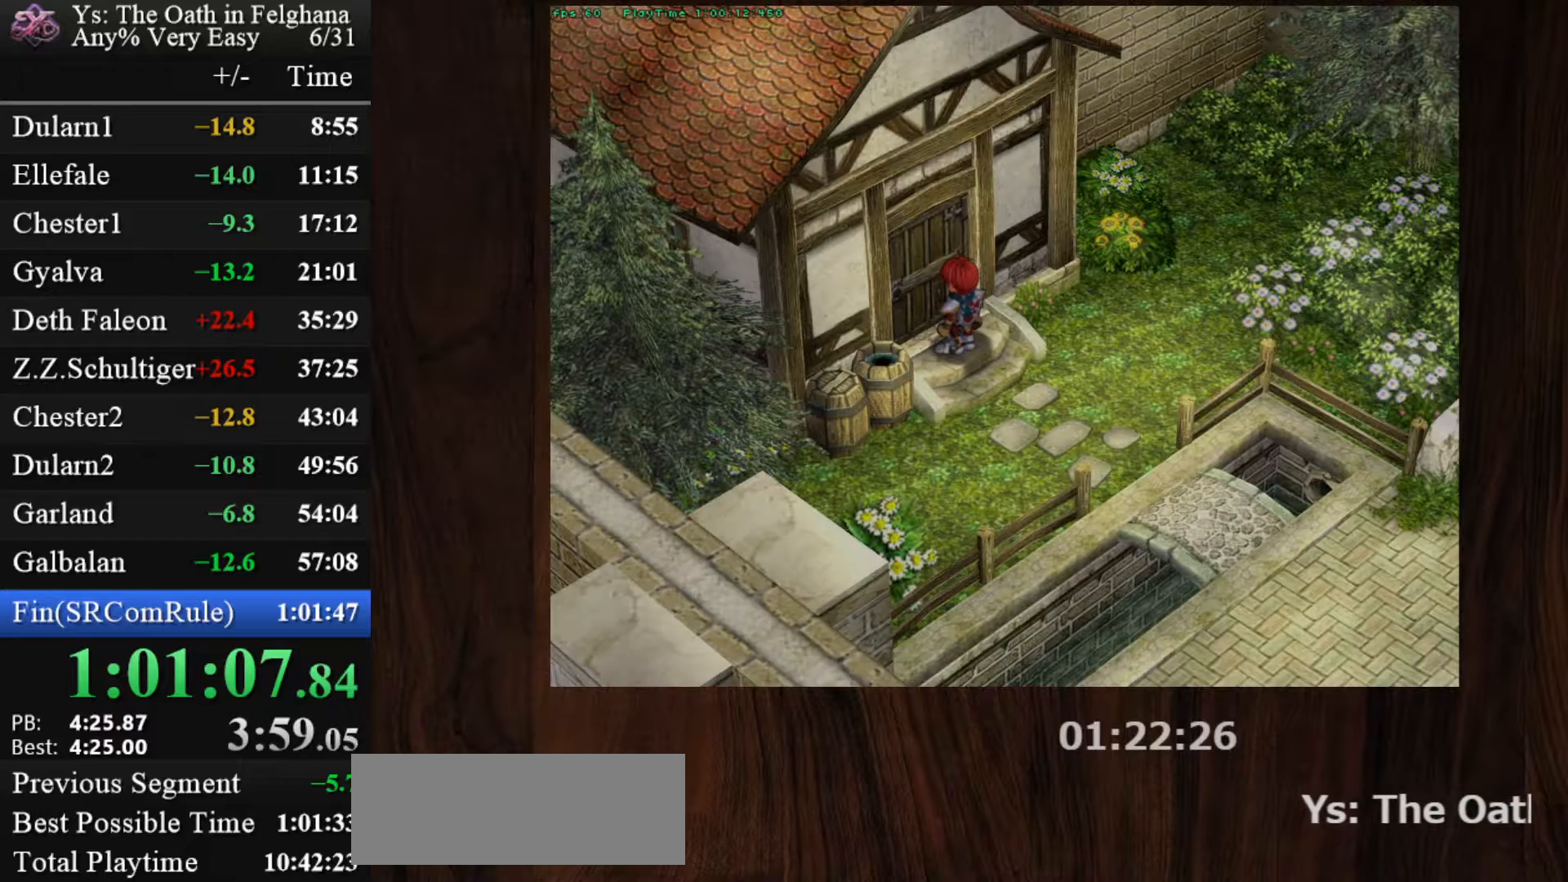
{"keys": ["ctrl"], "mouse": ["left"], "events": [[50, "z", "down"], [183, "z", "up"], [417, "ctrl", "down"], [417, "mouse_left", "down"]]}
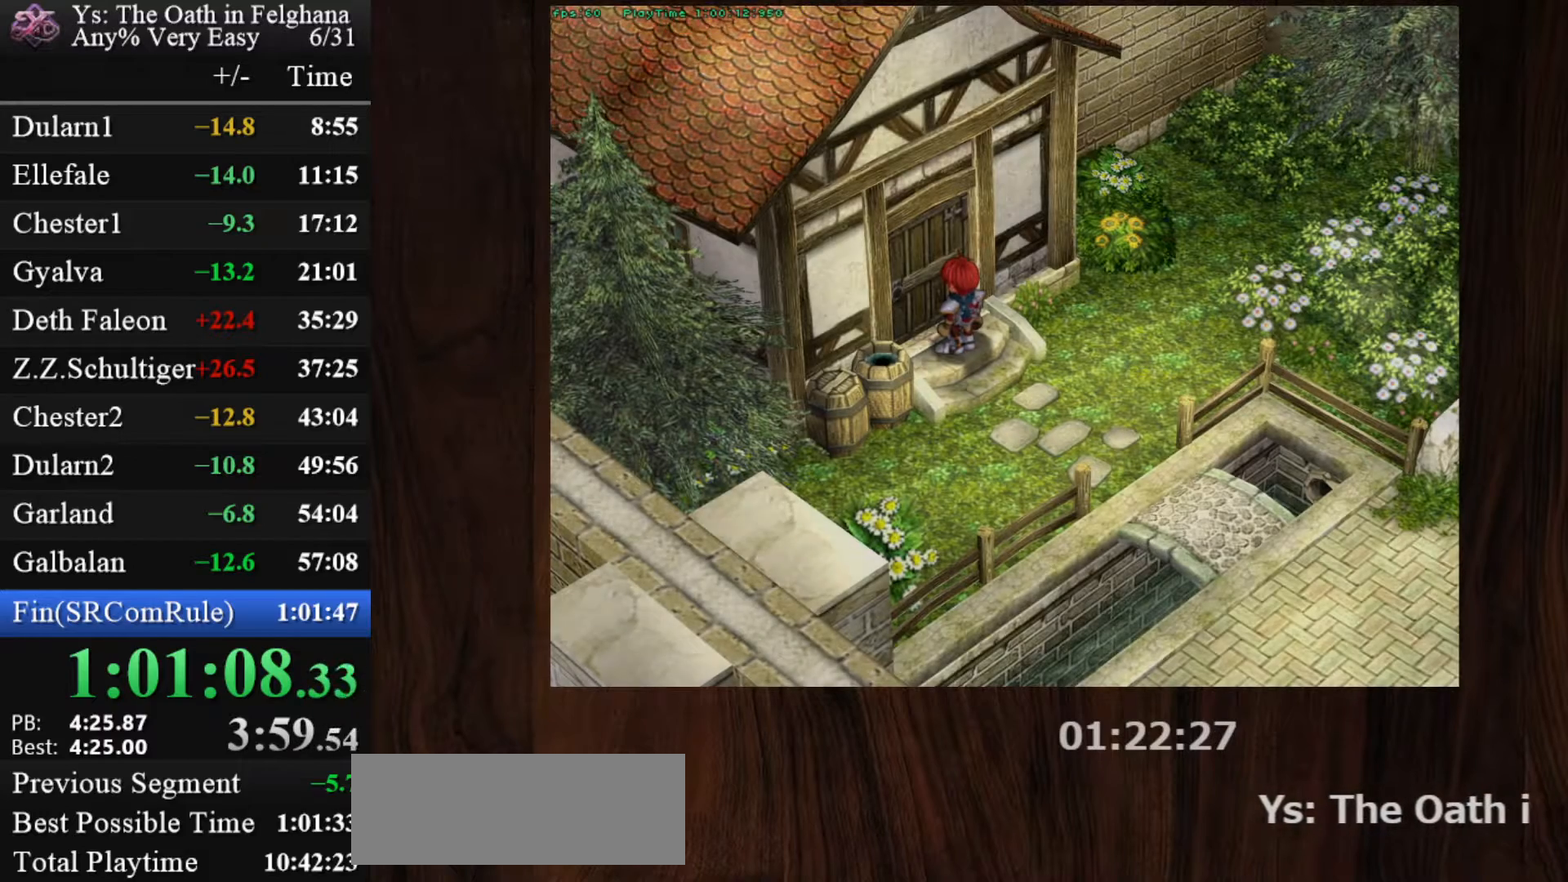
{"keys": ["ctrl"], "mouse": ["left"], "events": [[50, "ctrl", "up"], [50, "mouse_left", "up"], [483, "ctrl", "down"], [483, "mouse_left", "down"]]}
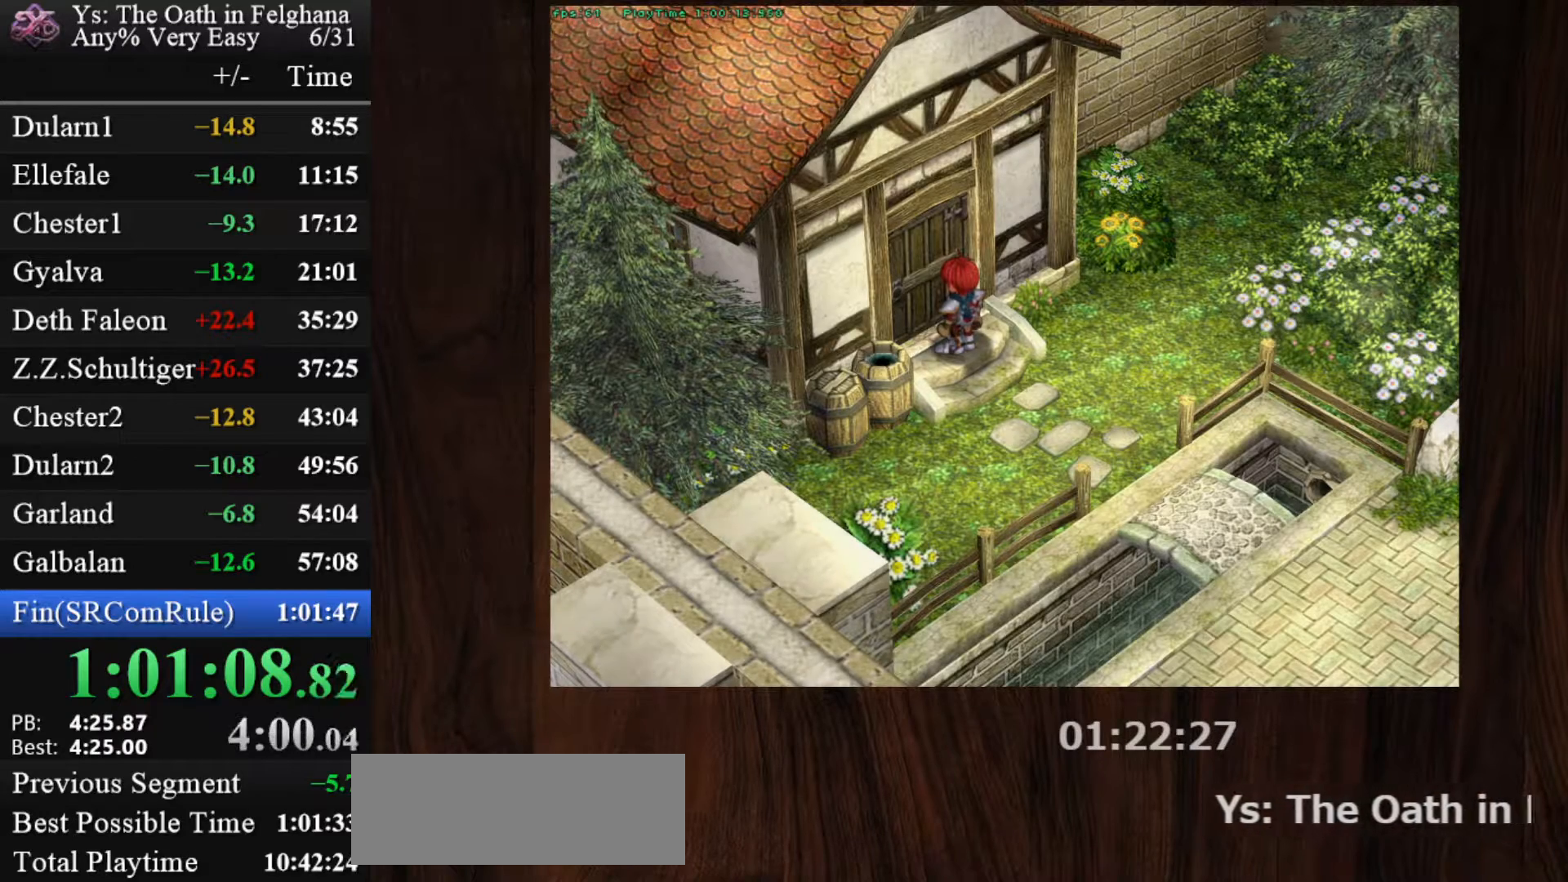
{"keys": ["ctrl"], "mouse": [], "events": [[117, "ctrl", "up"], [117, "mouse_left", "up"], [450, "ctrl", "down"]]}
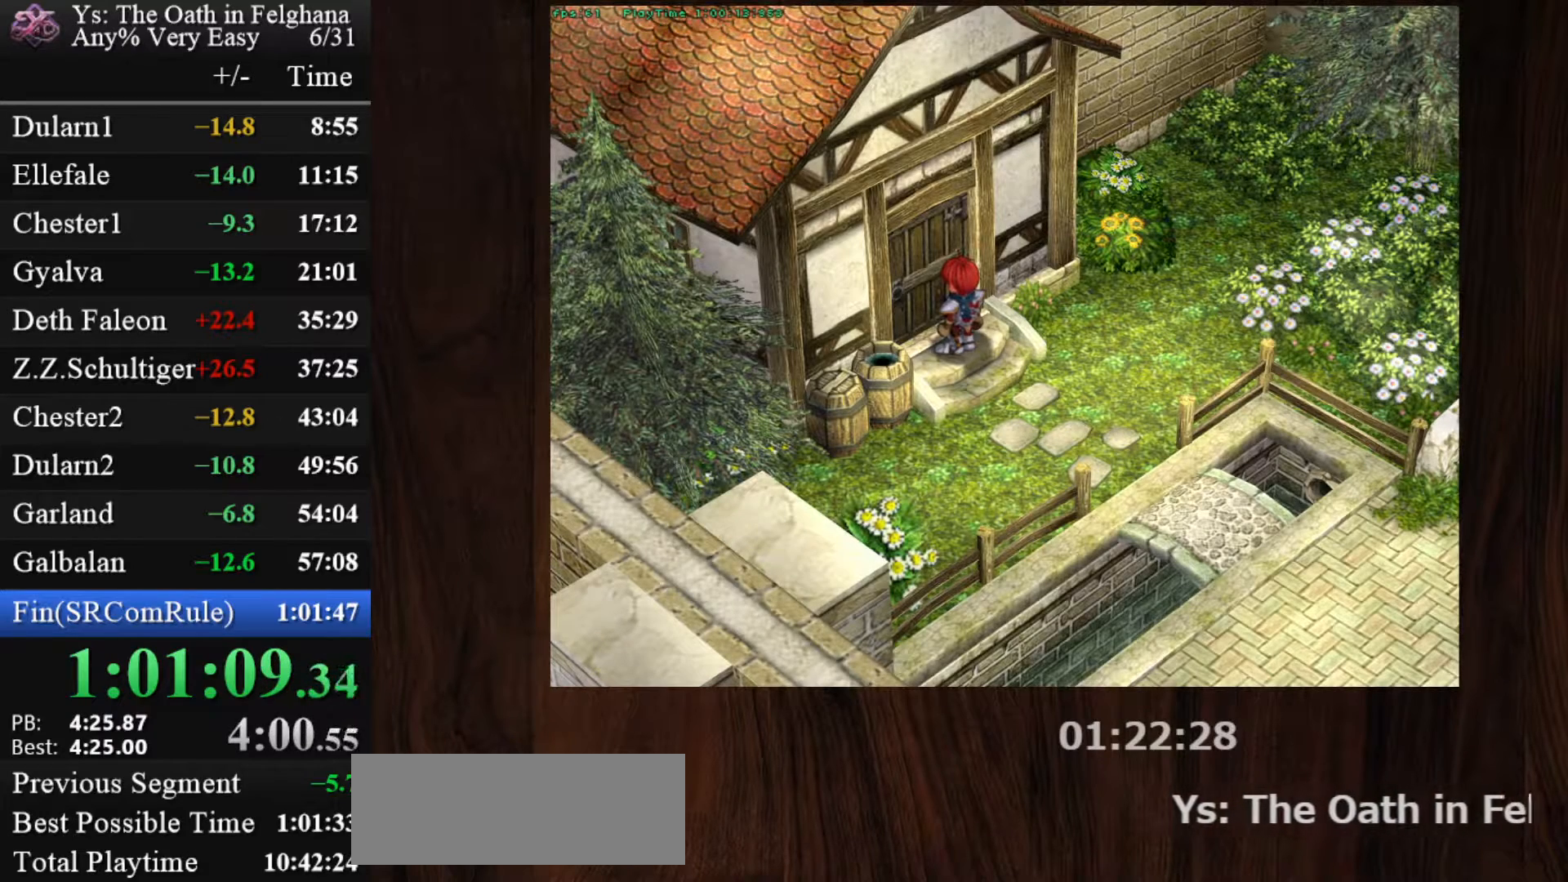
{"keys": [], "mouse": [], "events": [[83, "ctrl", "up"], [283, "z", "down"], [367, "z", "up"]]}
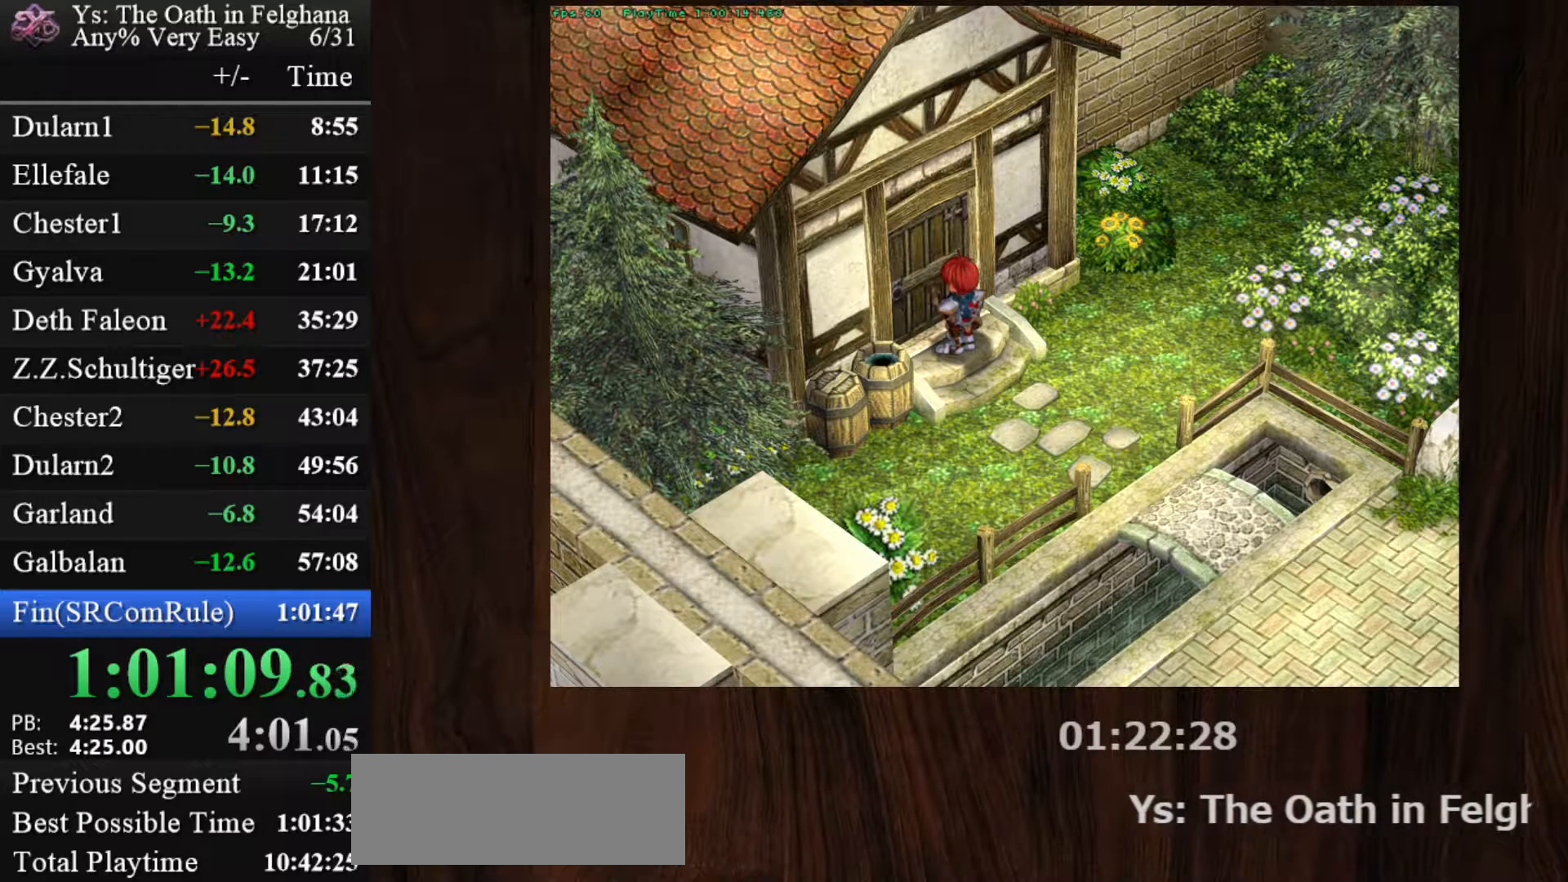
{"keys": [], "mouse": [], "events": [[17, "z", "down"], [150, "z", "up"], [333, "z", "down"], [483, "z", "up"]]}
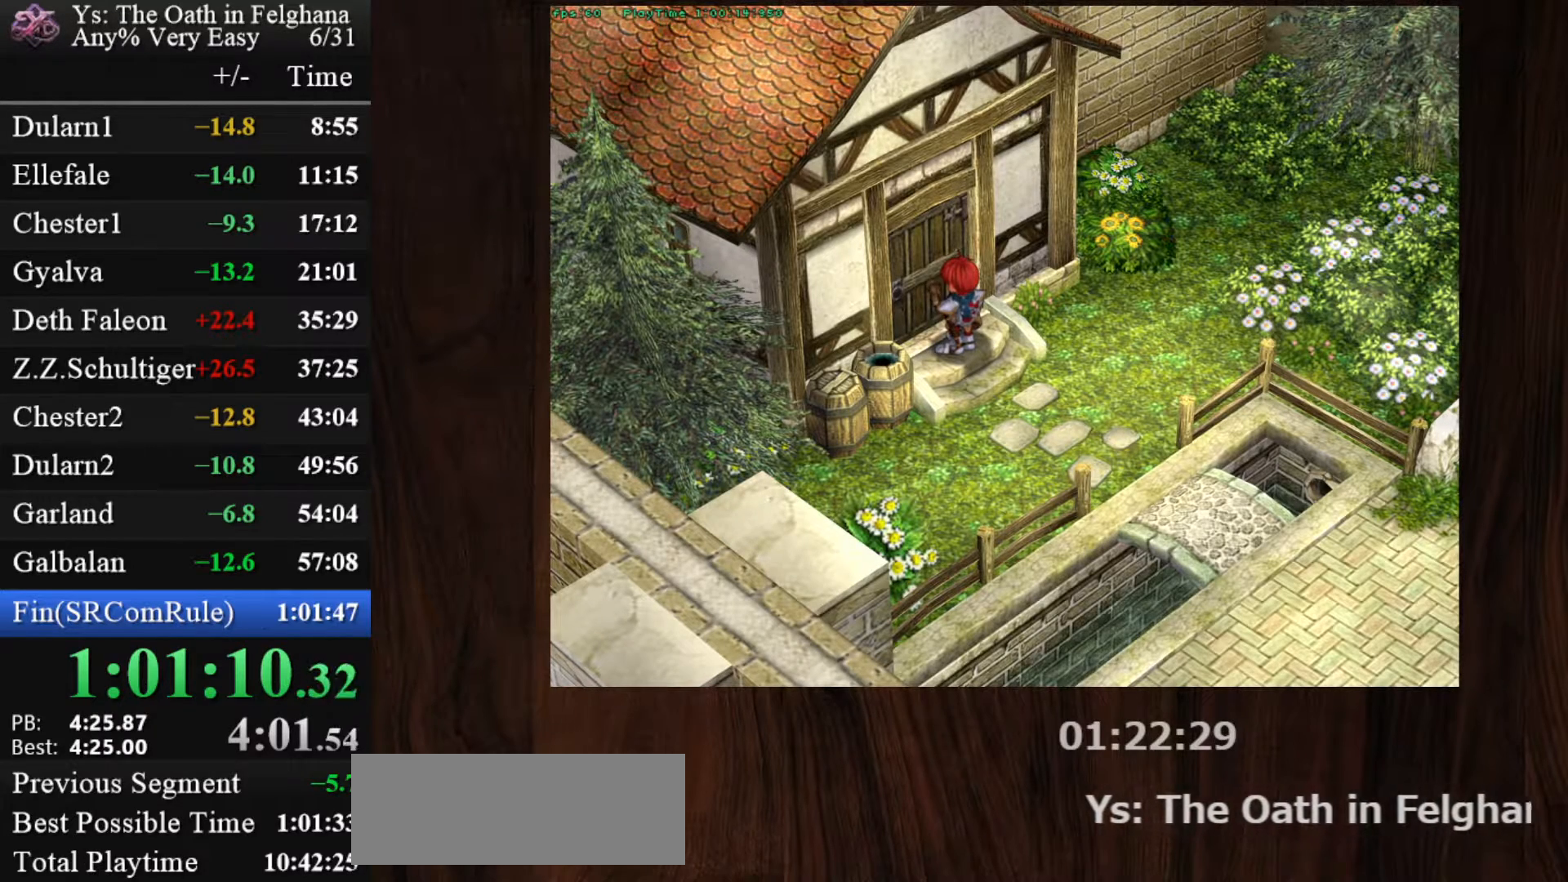
{"keys": ["z"], "mouse": [], "events": [[167, "z", "down"], [300, "z", "up"], [500, "z", "down"]]}
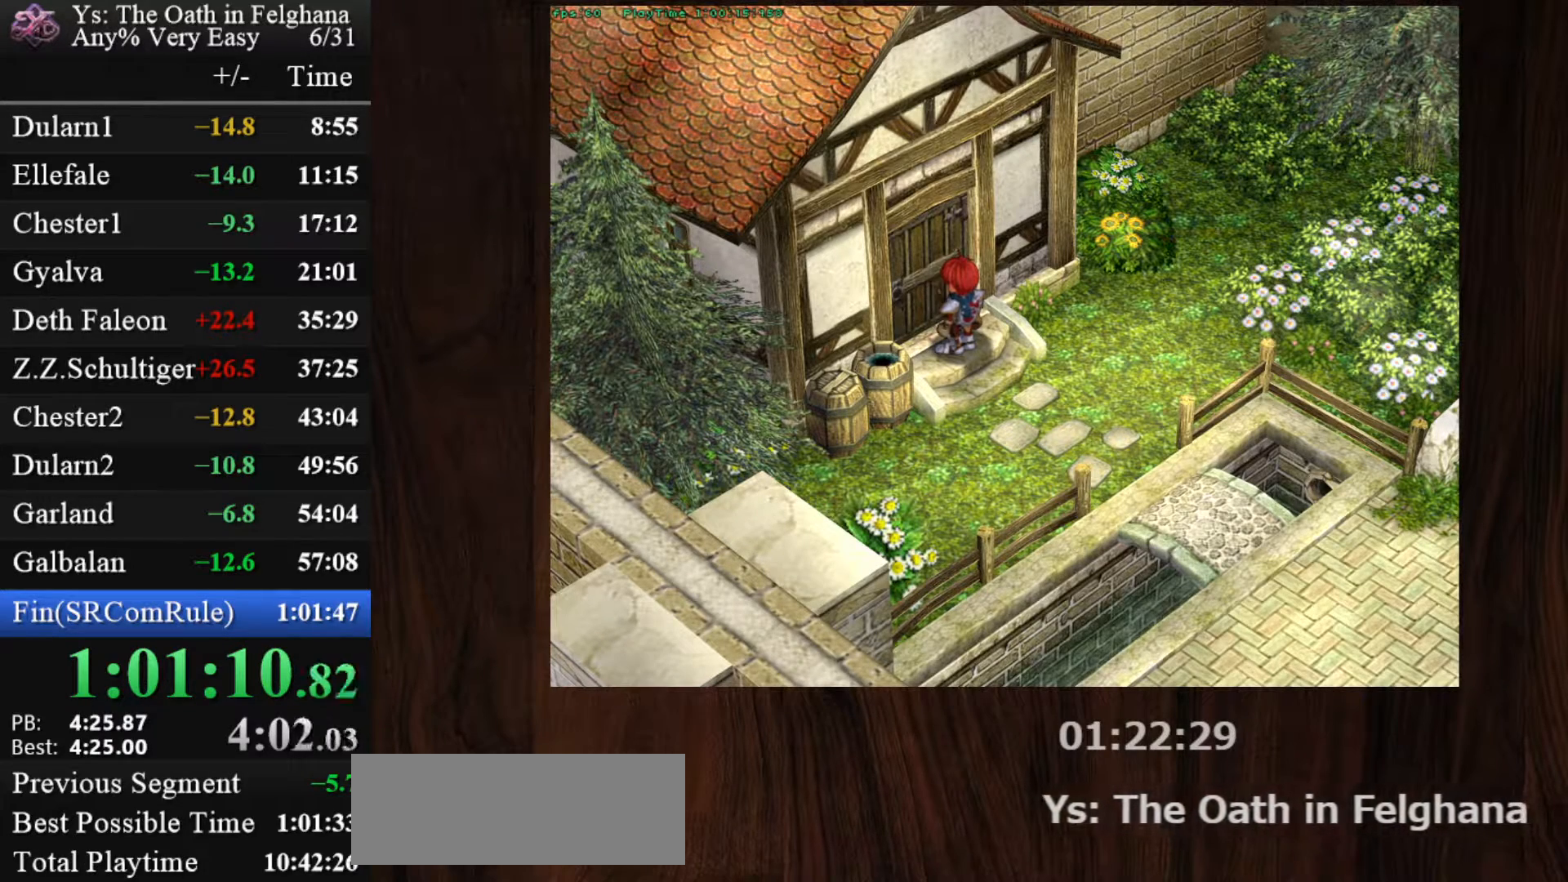
{"keys": [], "mouse": [], "events": [[133, "z", "up"], [267, "z", "down"], [467, "z", "up"]]}
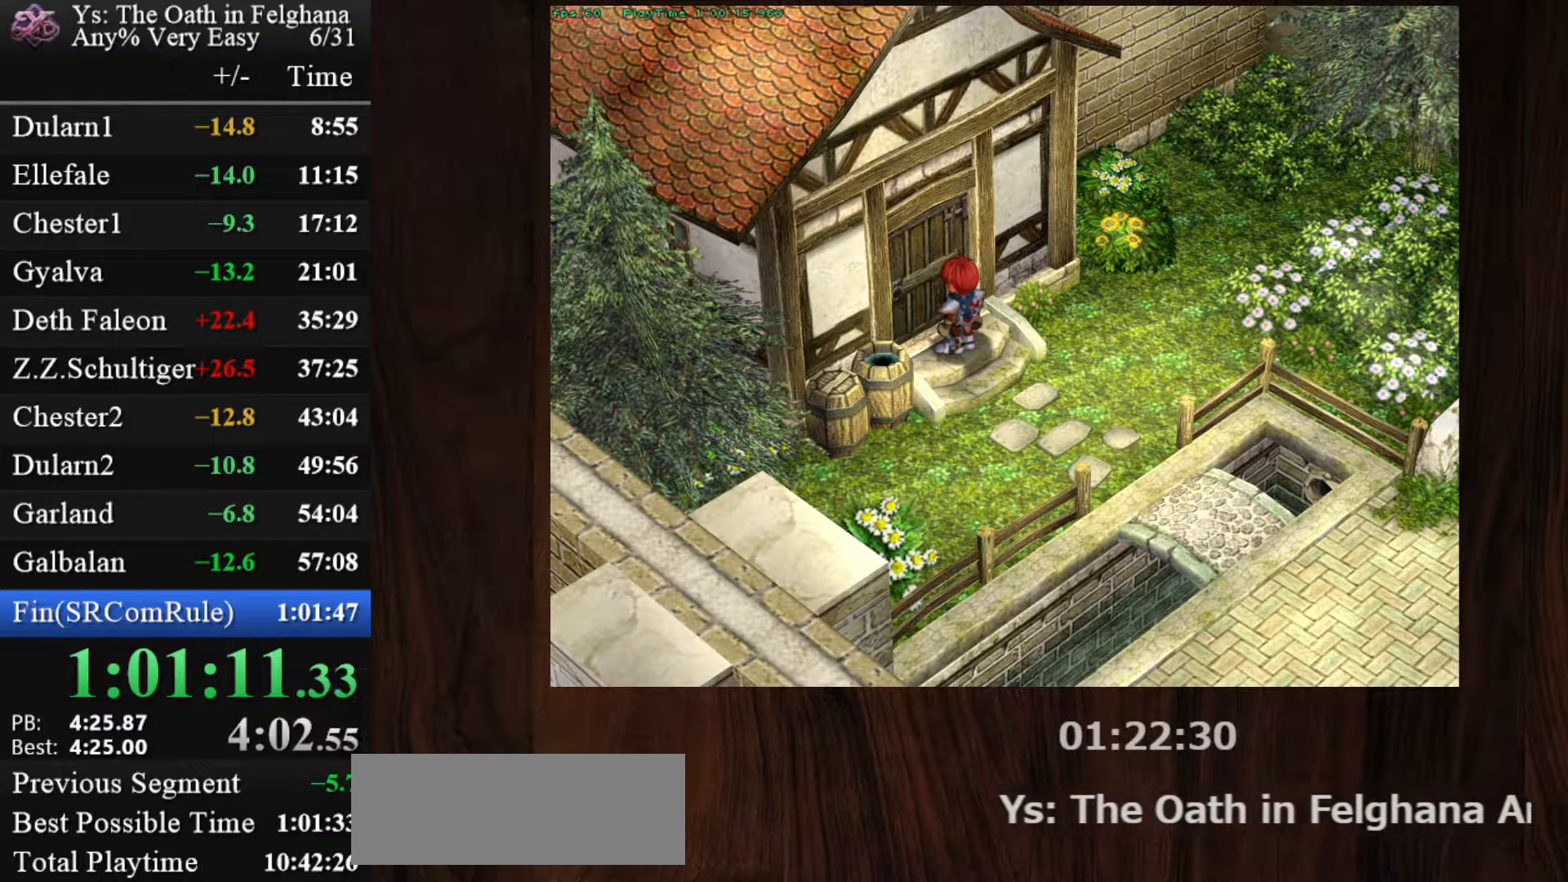
{"keys": ["z"], "mouse": [], "events": [[100, "z", "down"], [283, "z", "up"], [433, "z", "down"]]}
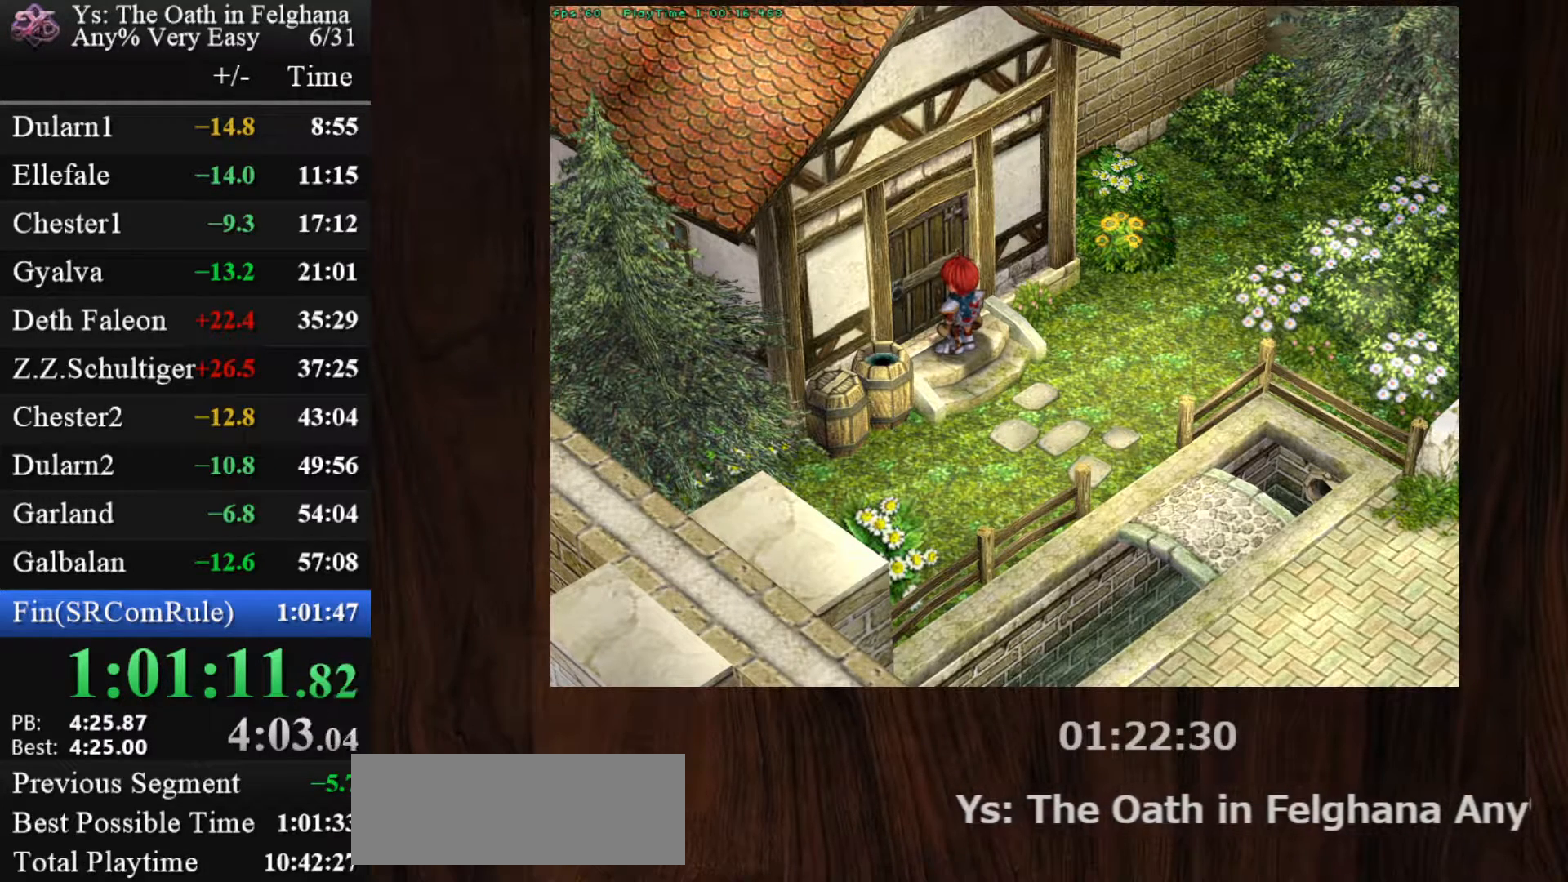
{"keys": [], "mouse": [], "events": [[117, "z", "up"], [250, "z", "down"], [400, "z", "up"]]}
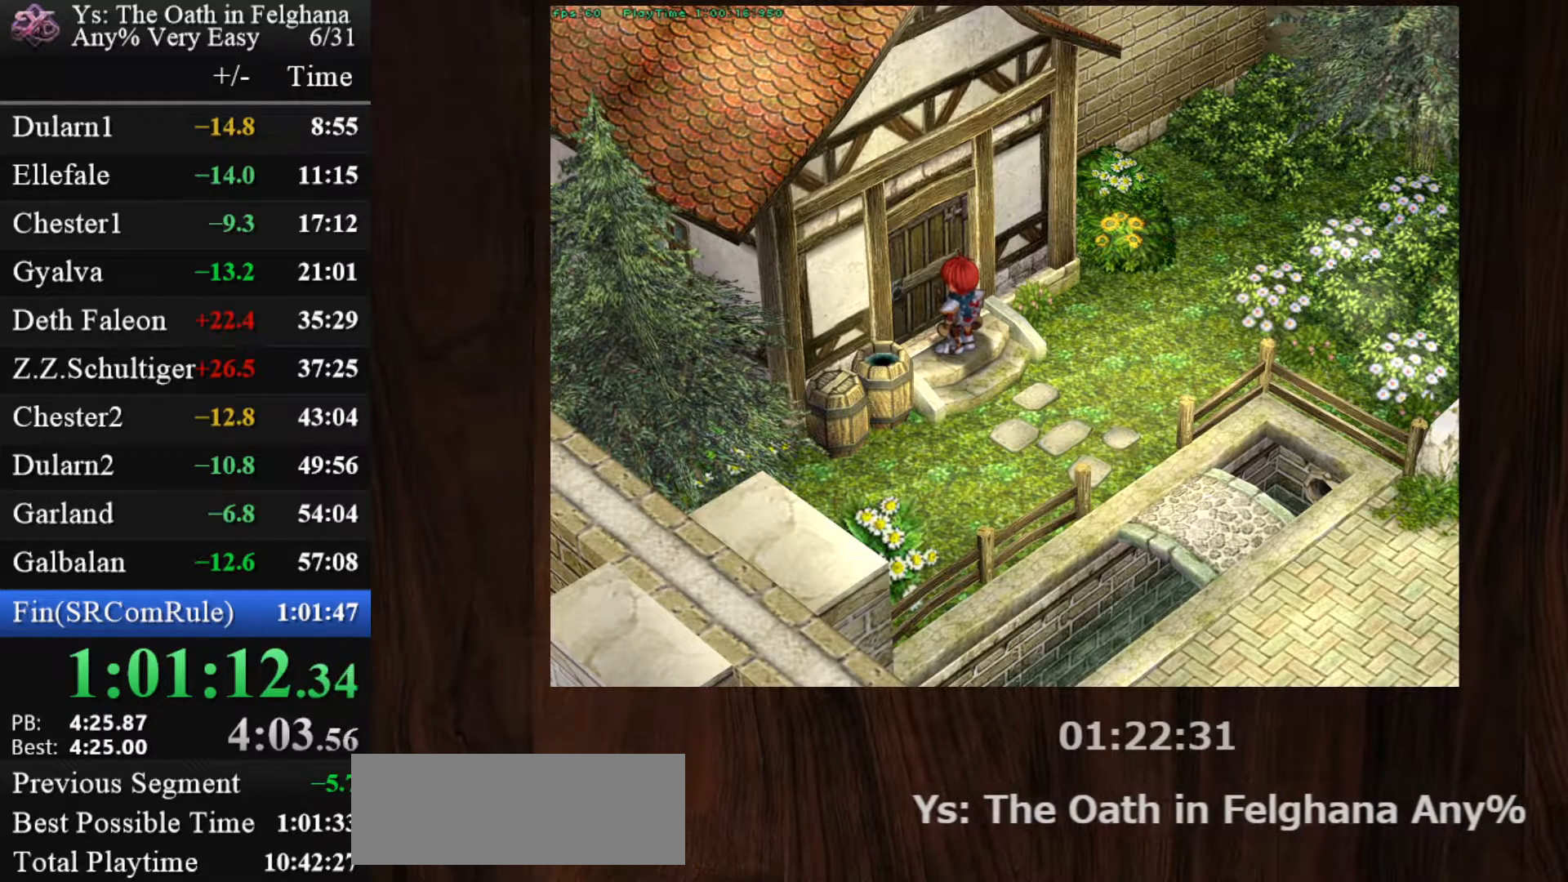
{"keys": ["z"], "mouse": [], "events": [[83, "z", "down"], [233, "z", "up"], [417, "z", "down"]]}
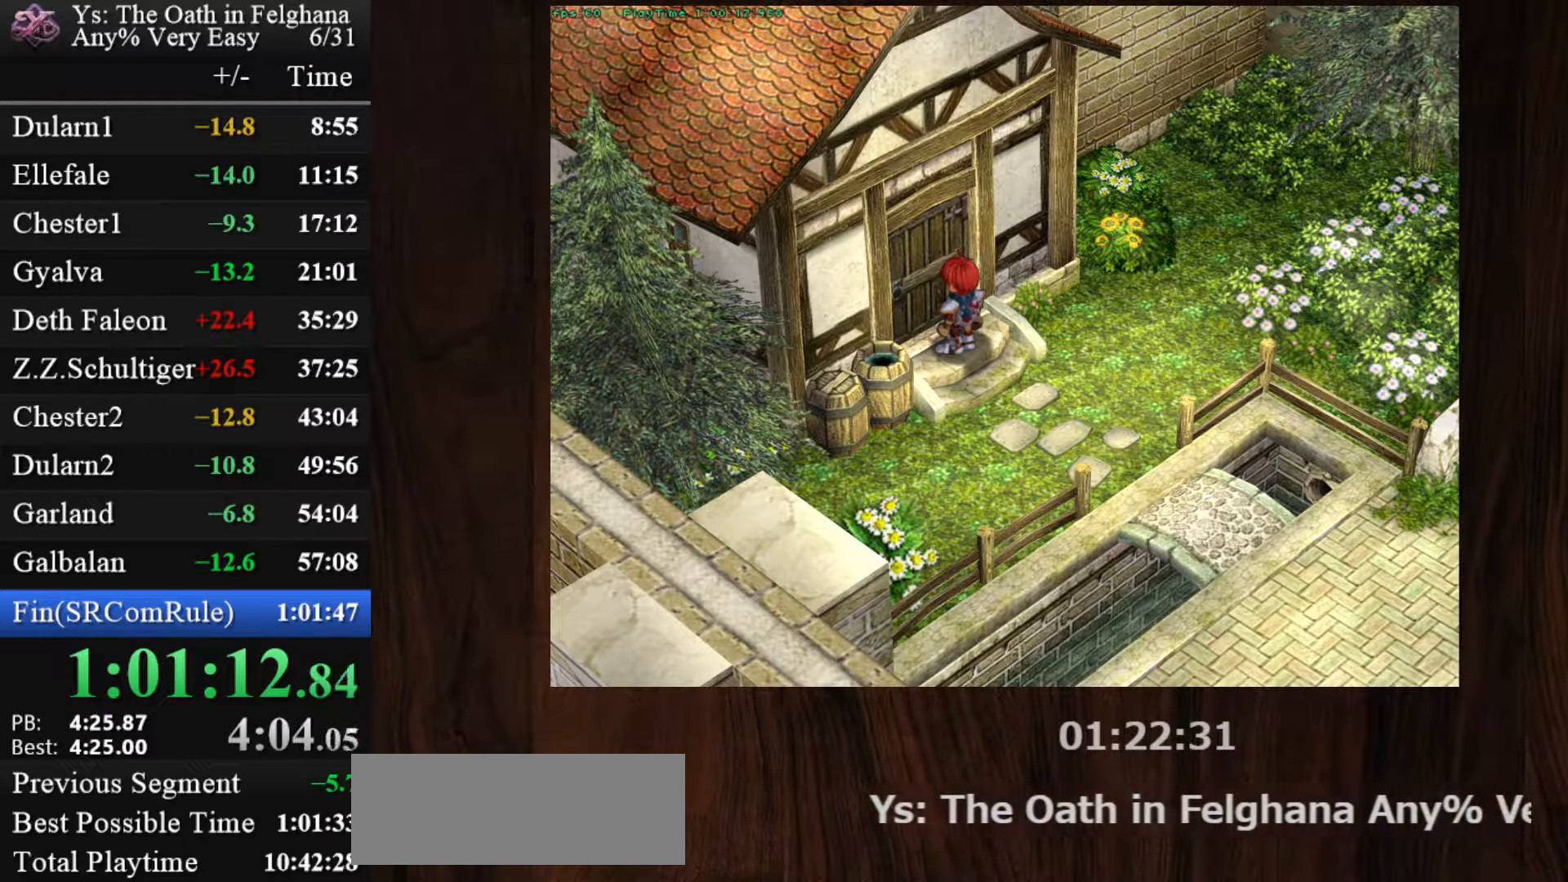
{"keys": [], "mouse": [], "events": [[50, "z", "up"], [233, "z", "down"], [383, "z", "up"]]}
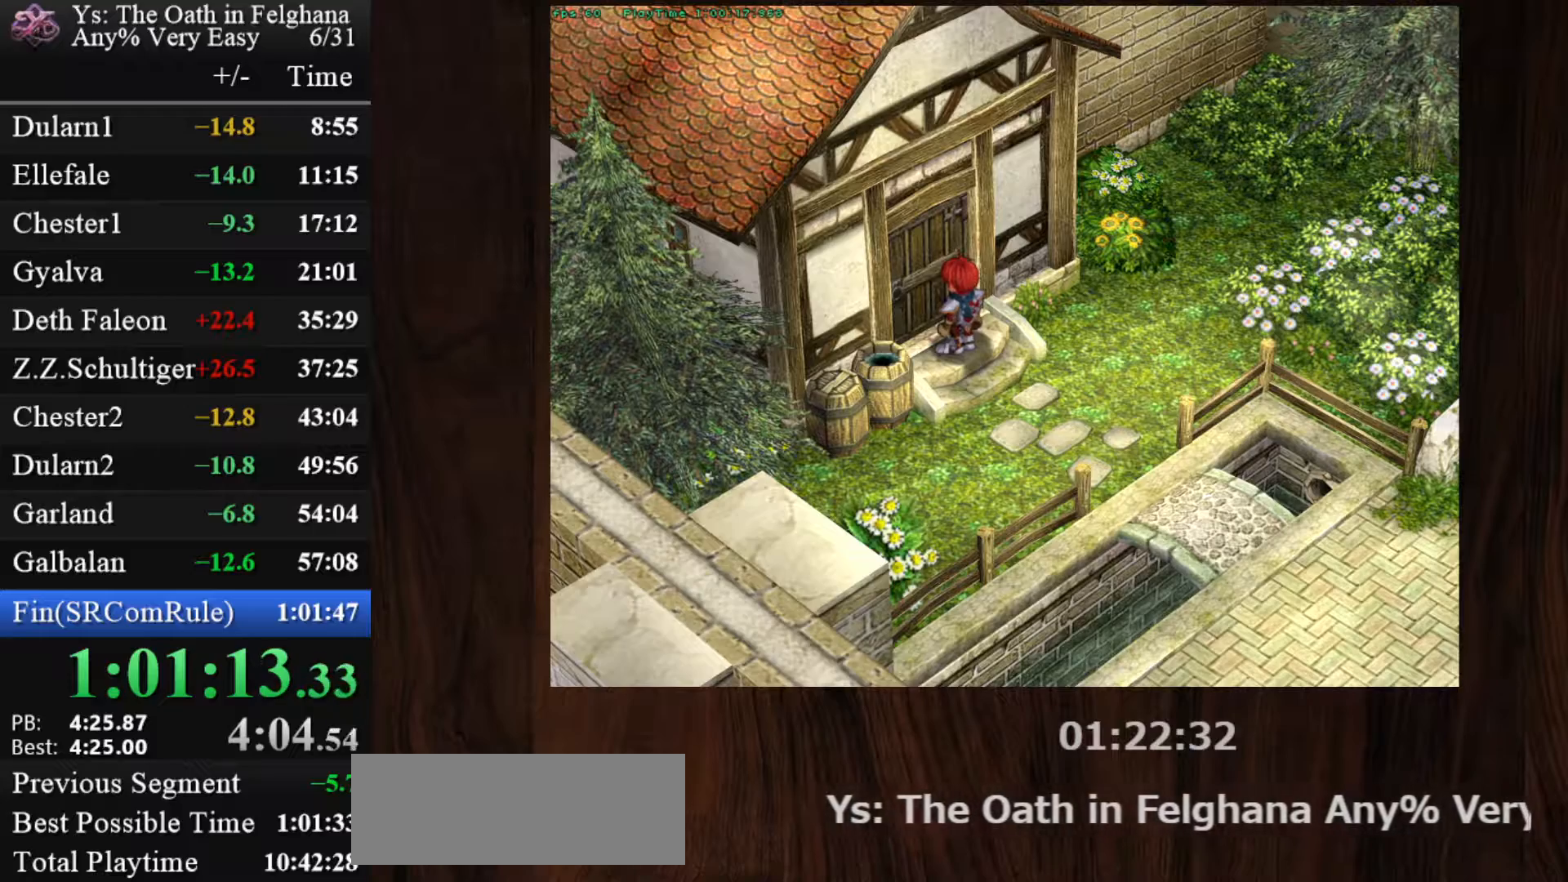
{"keys": ["z"], "mouse": [], "events": [[67, "z", "down"], [200, "z", "up"], [400, "z", "down"]]}
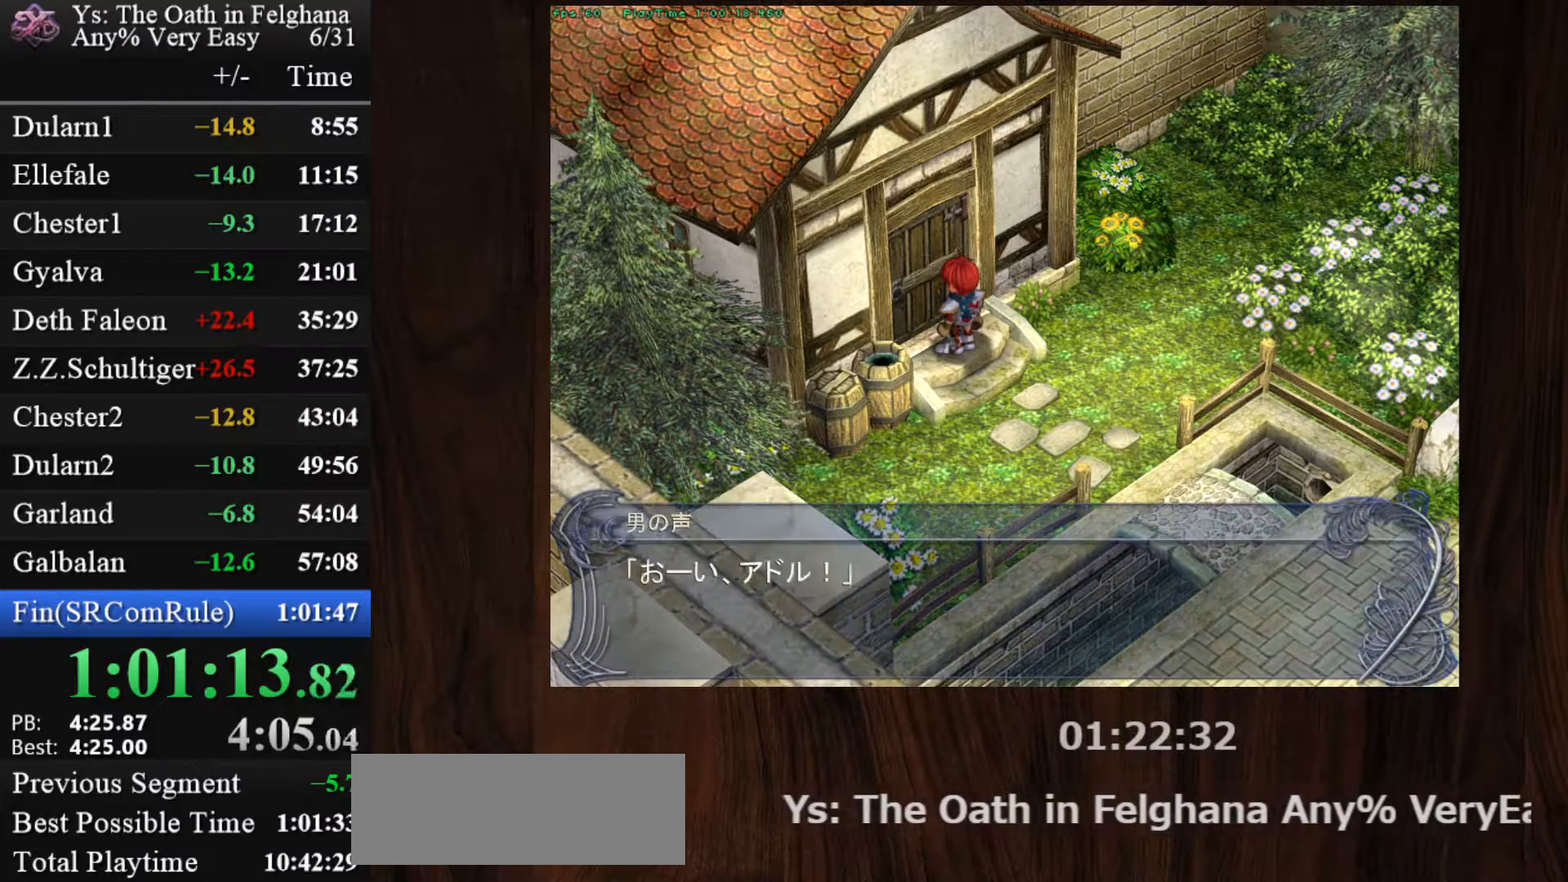
{"keys": ["z"], "mouse": [], "events": [[33, "z", "up"], [183, "z", "down"], [367, "z", "up"], [500, "z", "down"]]}
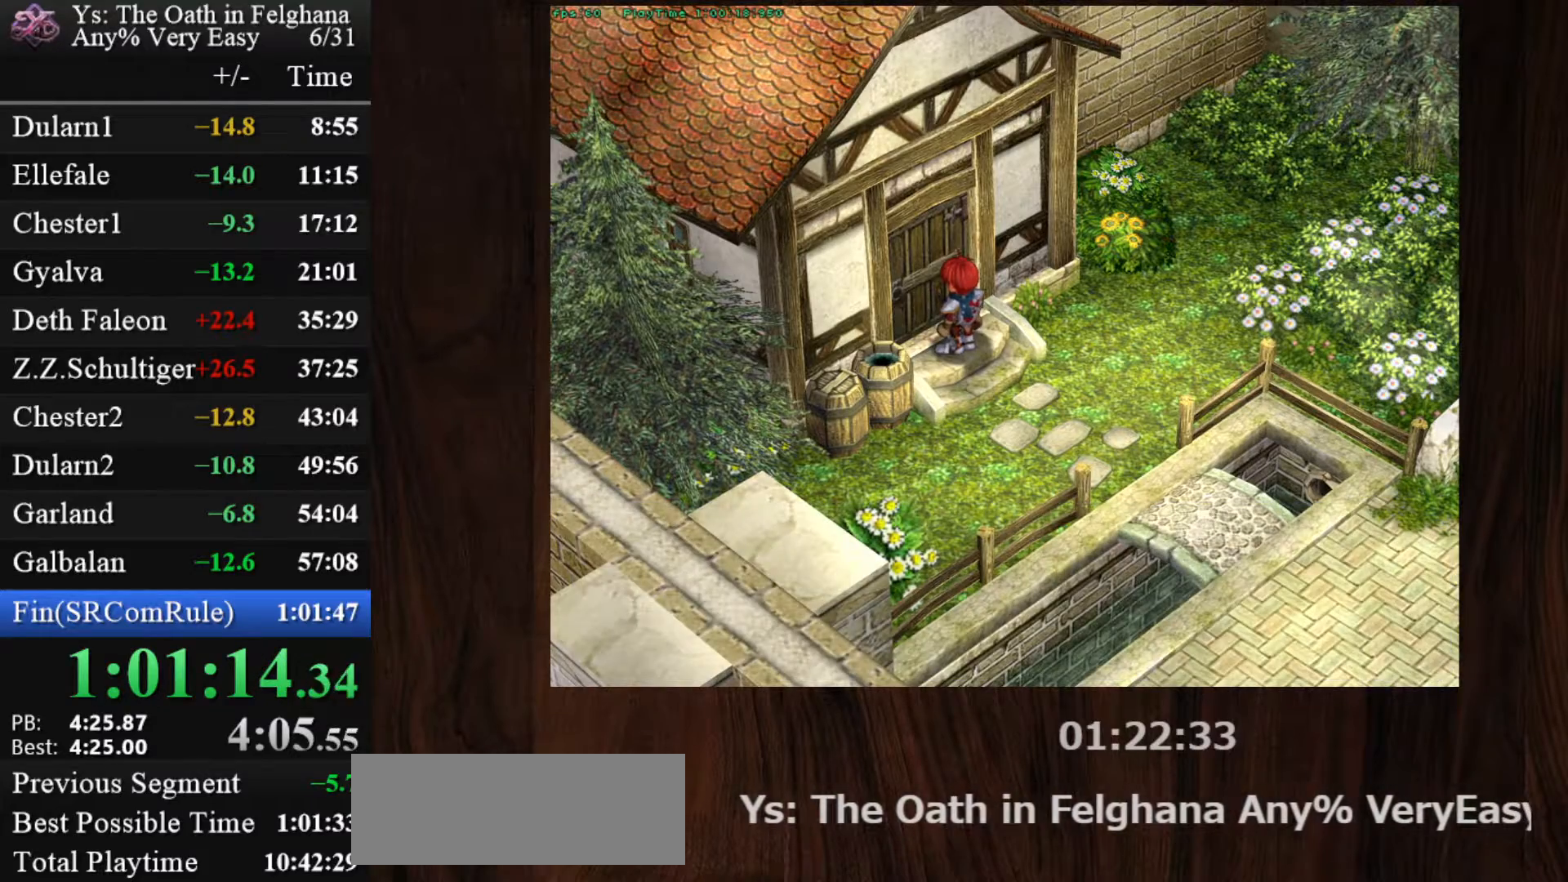
{"keys": [], "mouse": [], "events": [[183, "z", "up"], [333, "z", "down"], [467, "z", "up"]]}
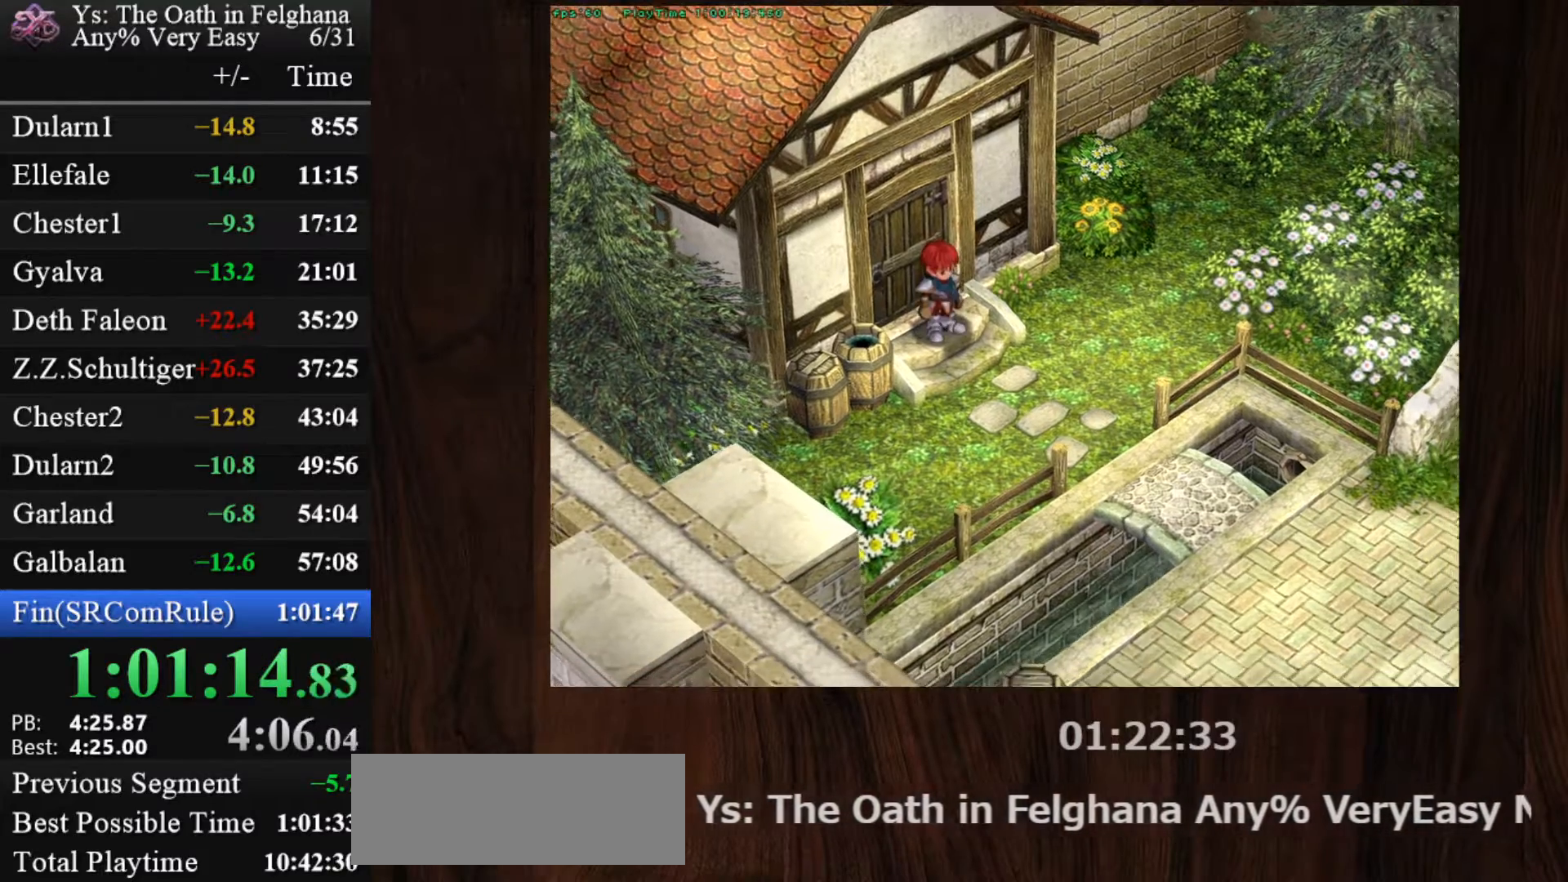
{"keys": ["z"], "mouse": [], "events": [[167, "z", "down"], [300, "z", "up"], [483, "z", "down"]]}
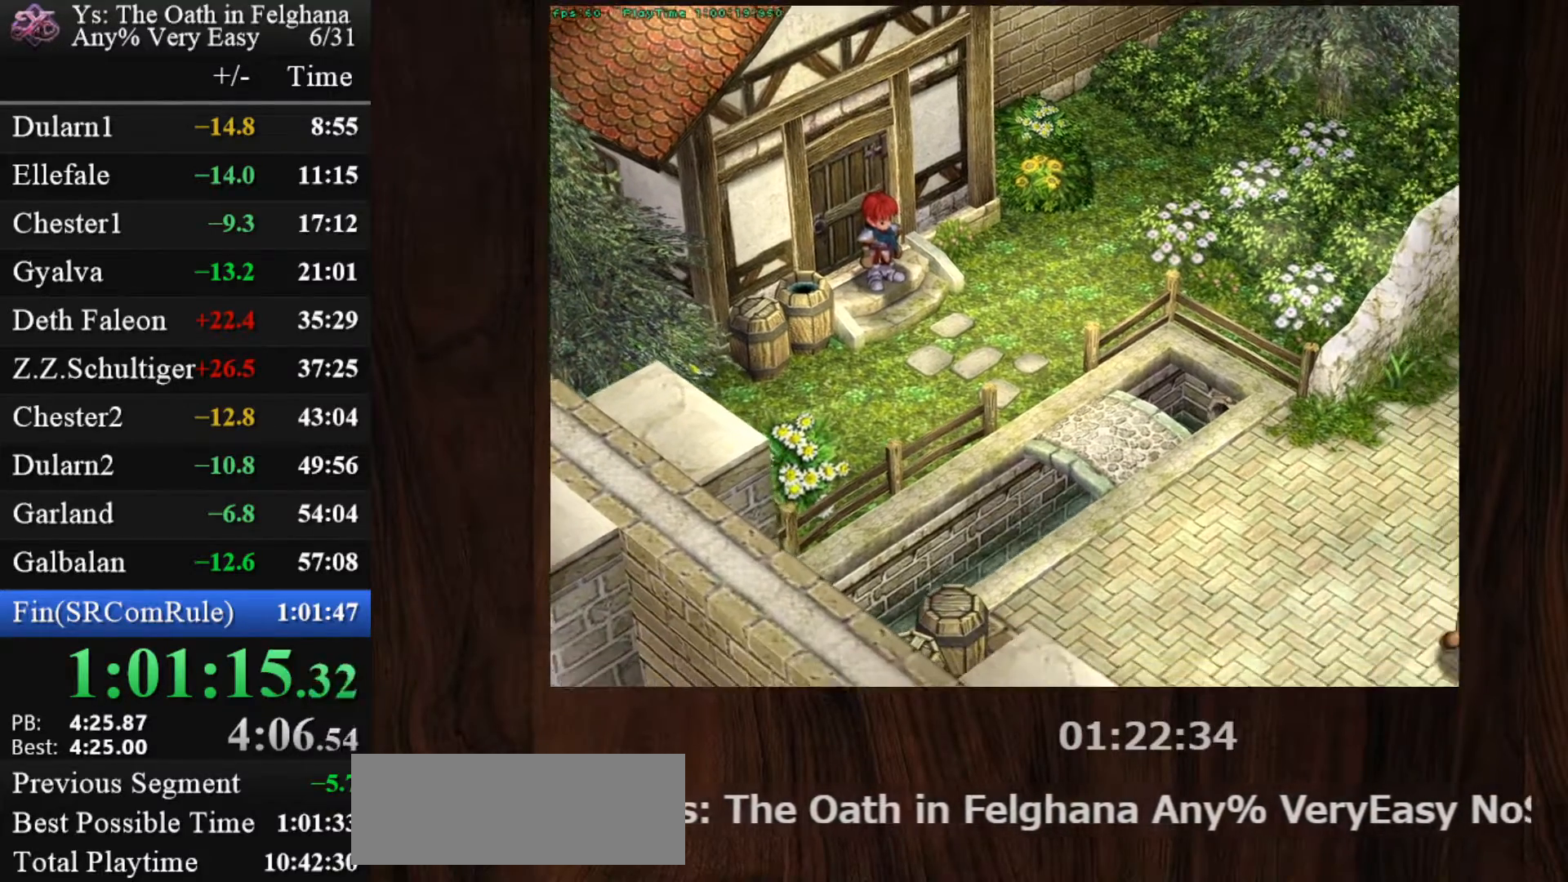
{"keys": [], "mouse": [], "events": [[133, "z", "up"], [333, "z", "down"], [450, "z", "up"]]}
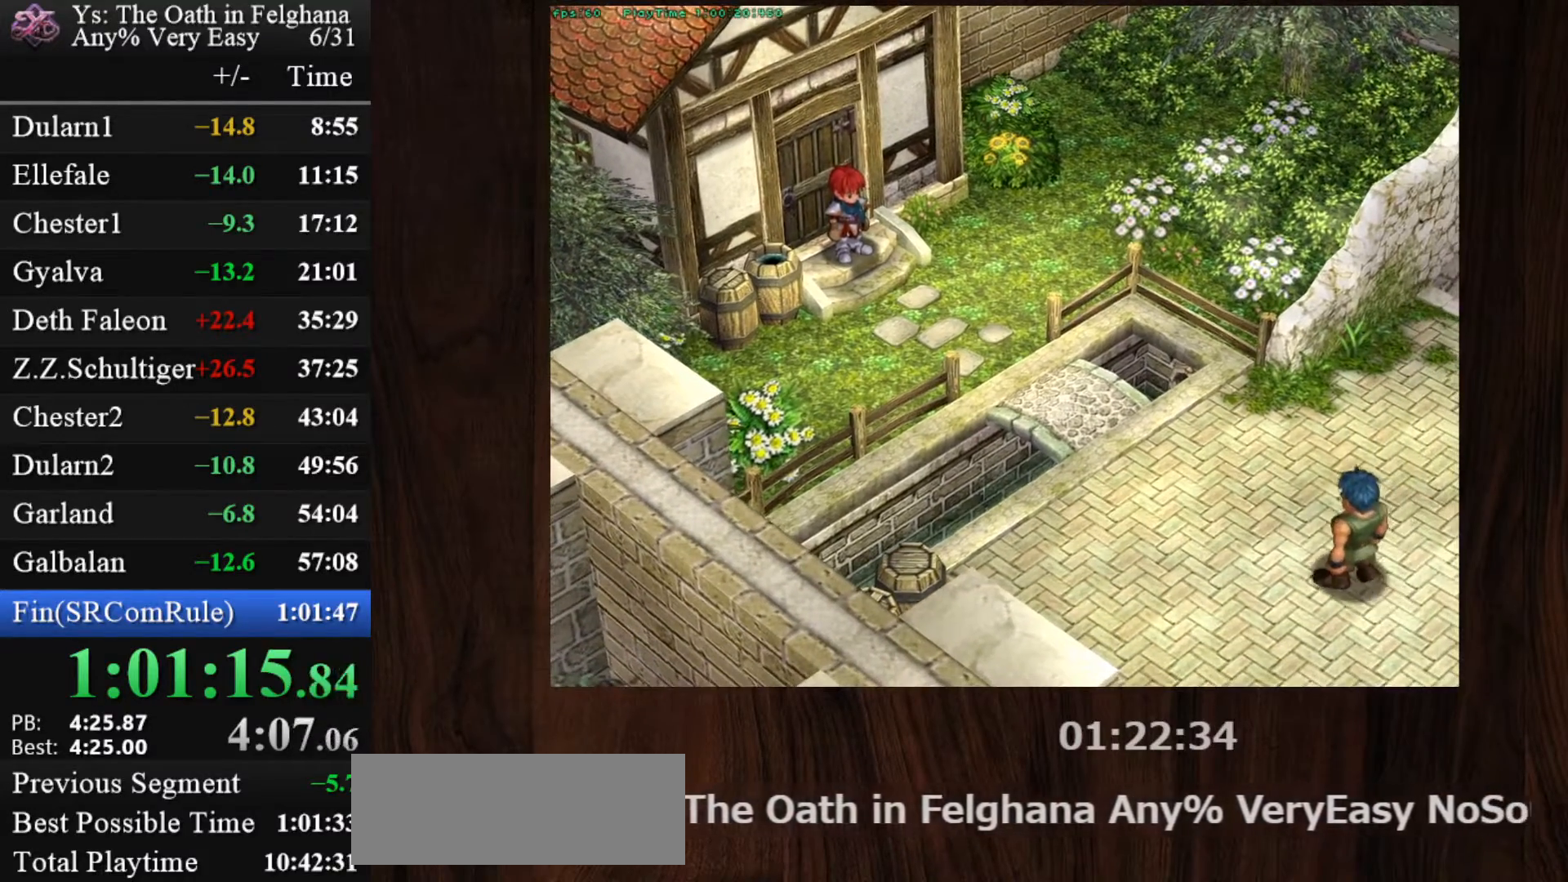
{"keys": ["z"], "mouse": [], "events": [[150, "z", "down"], [283, "z", "up"], [467, "z", "down"]]}